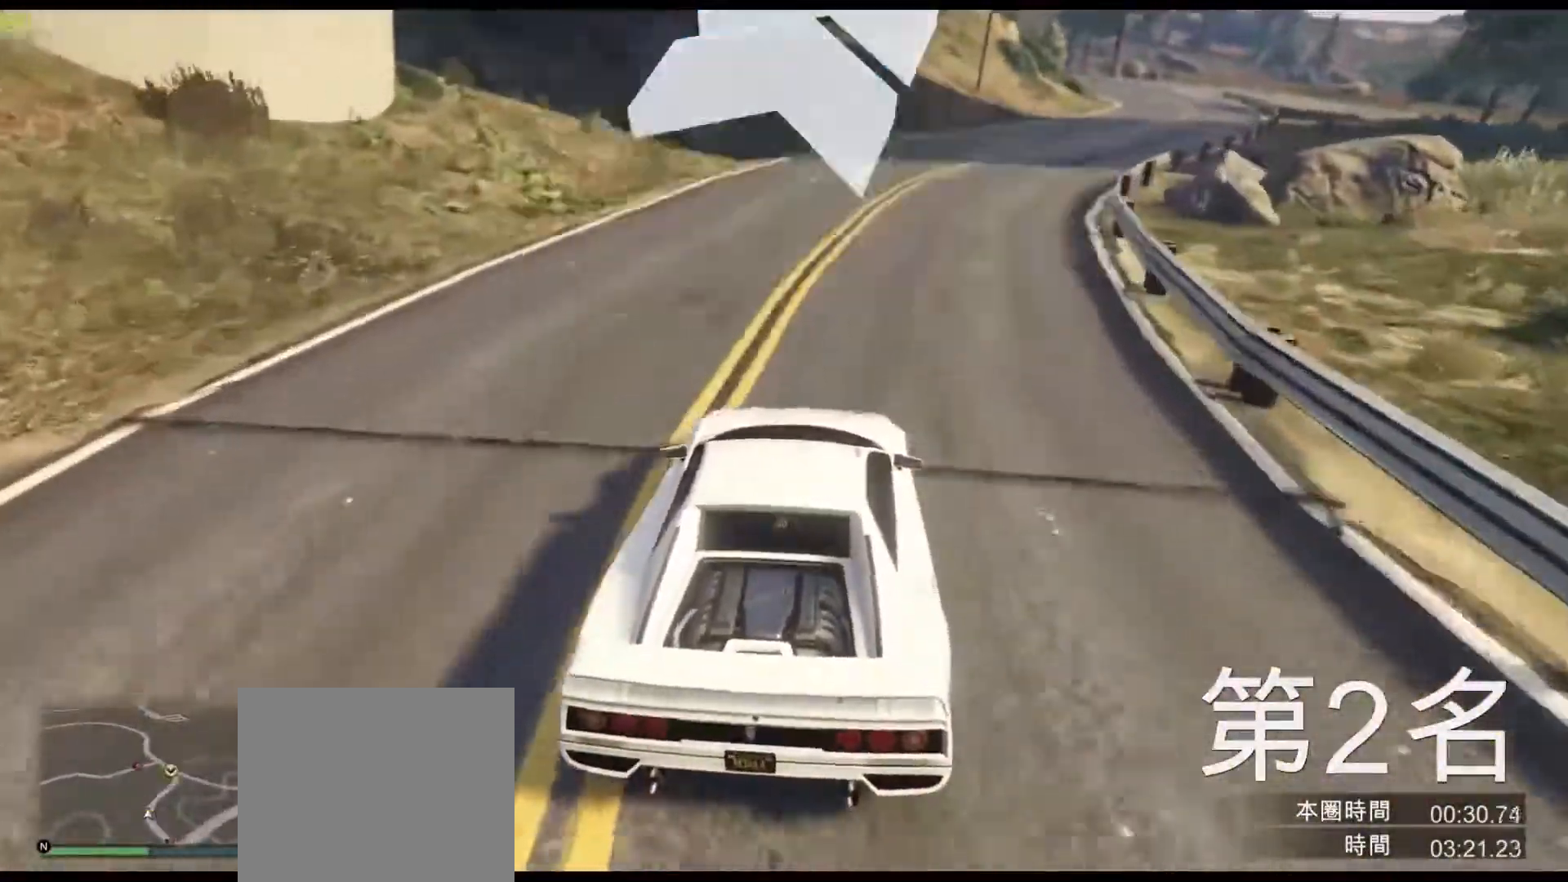
Gameplay with keyboard; each line is a JSON object with the keys held at the frame after it. "events" lists presses ("down") and releases ("up") of "a", "ctrl", "d", "e", "q", "s", "shift", "space" and "w" between this image and that frame as [ms after this image, input, new state], when the widget could be followed in between. No other keys are recorded. Mouse input is not recorded.
{"keys": ["d", "w"], "events": [[67, "d", "up"], [217, "d", "down"], [333, "d", "up"], [483, "d", "down"]]}
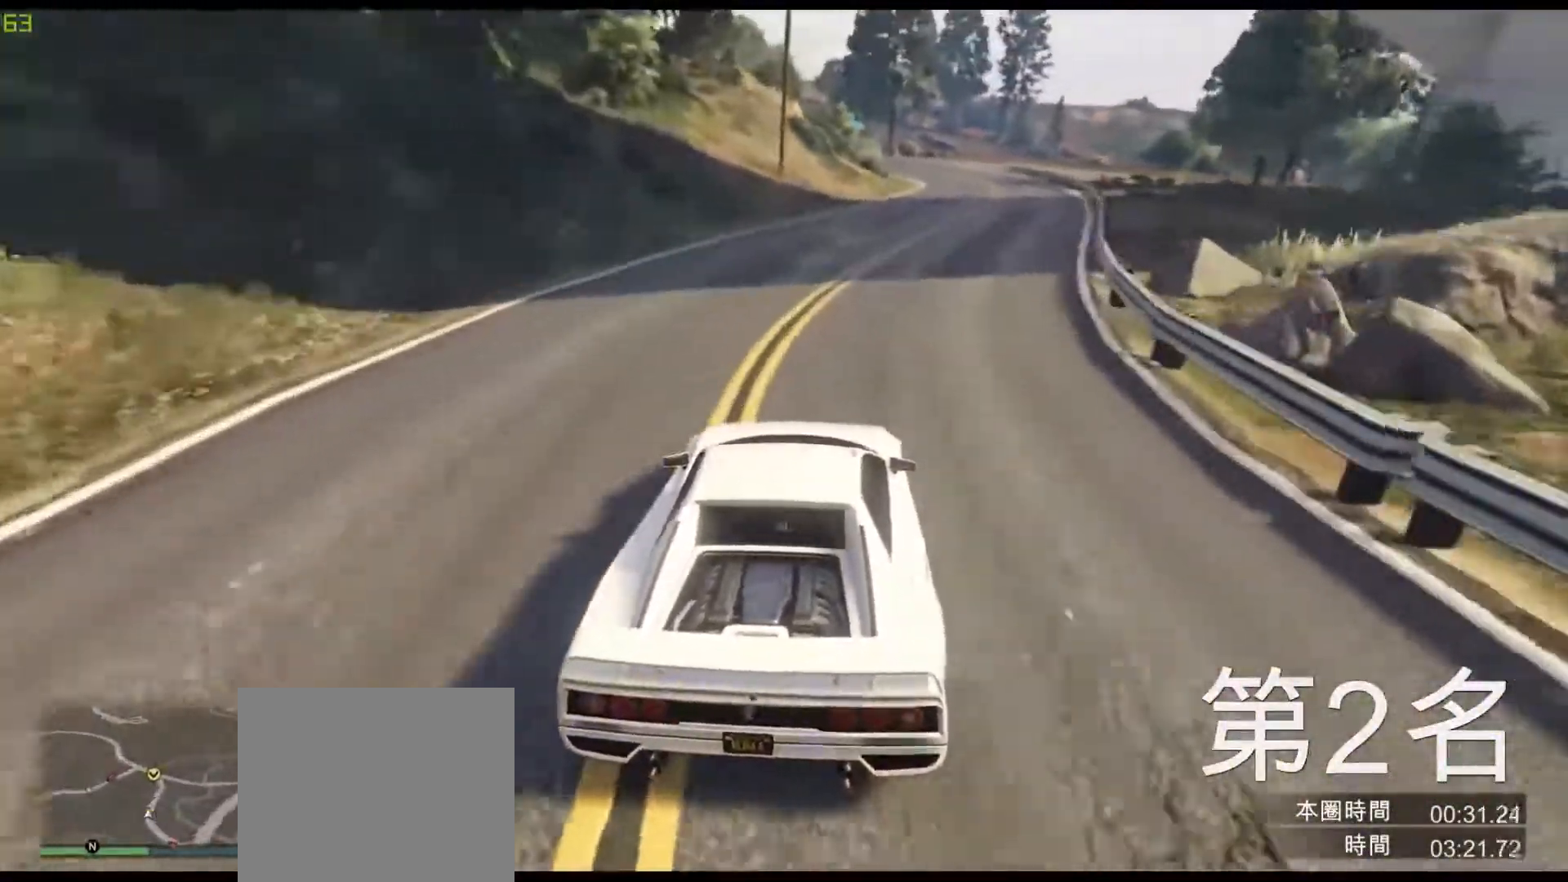
{"keys": ["w"], "events": [[83, "d", "up"], [233, "d", "down"], [333, "d", "up"]]}
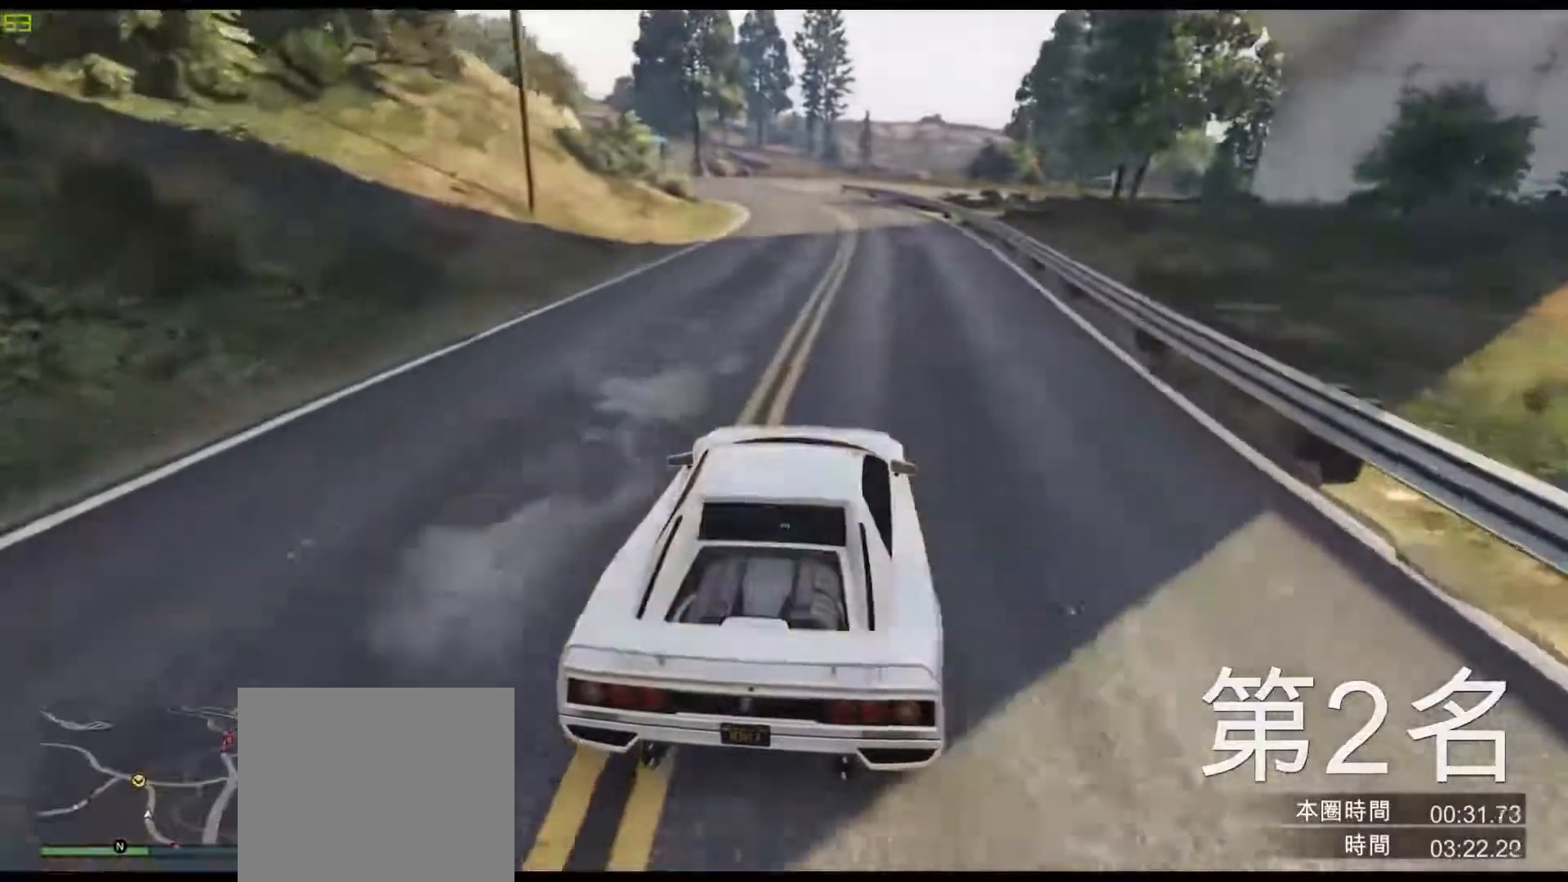
{"keys": ["w"], "events": [[267, "a", "down"], [400, "a", "up"]]}
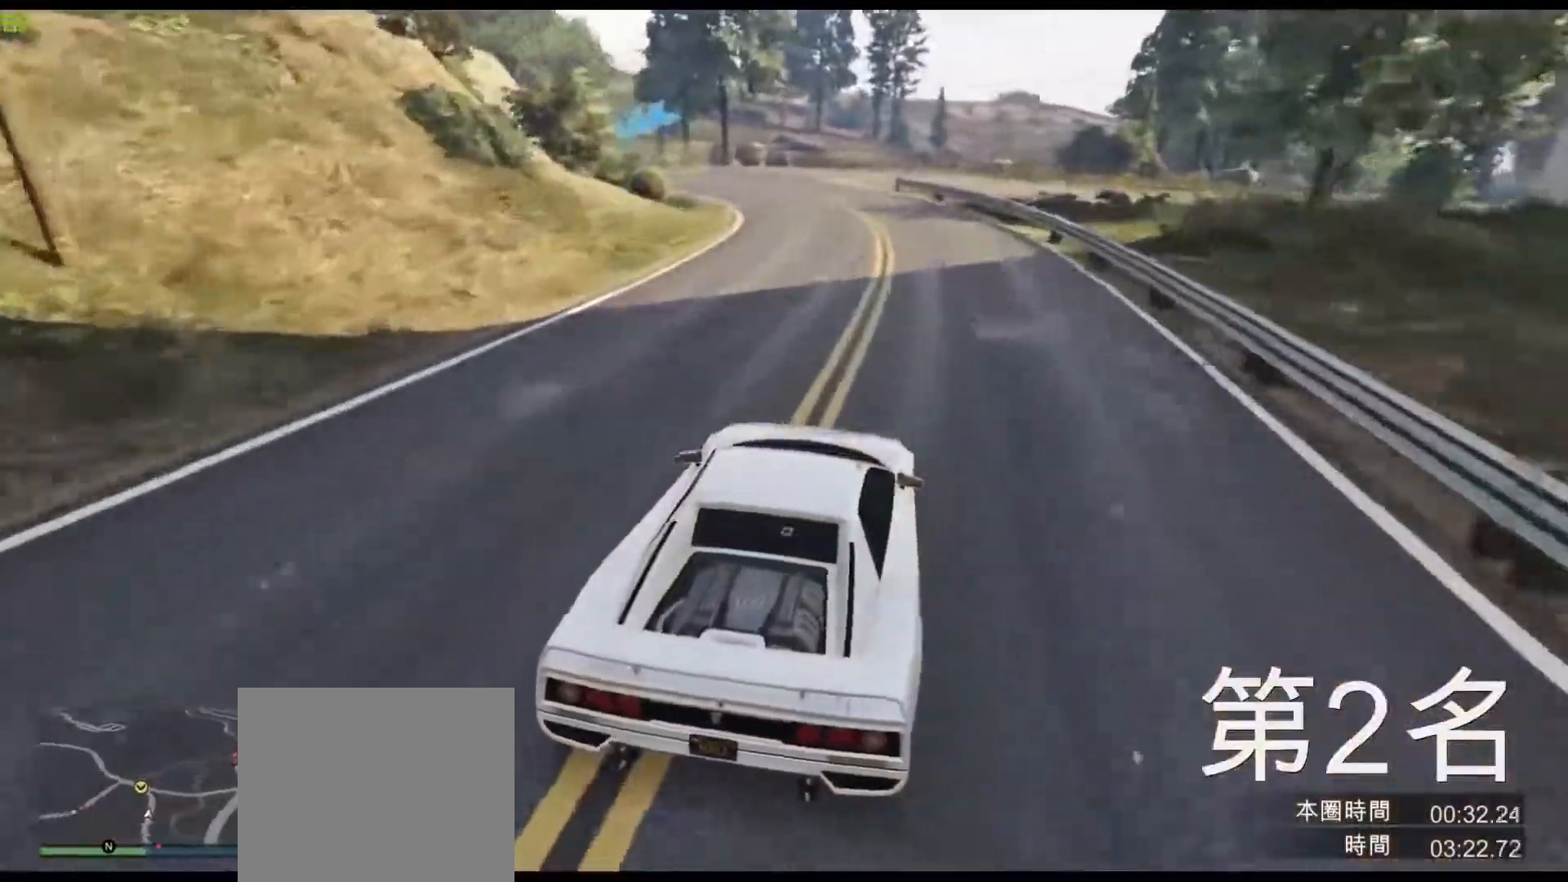
{"keys": ["a", "w"], "events": [[100, "a", "down"], [217, "a", "up"], [383, "a", "down"]]}
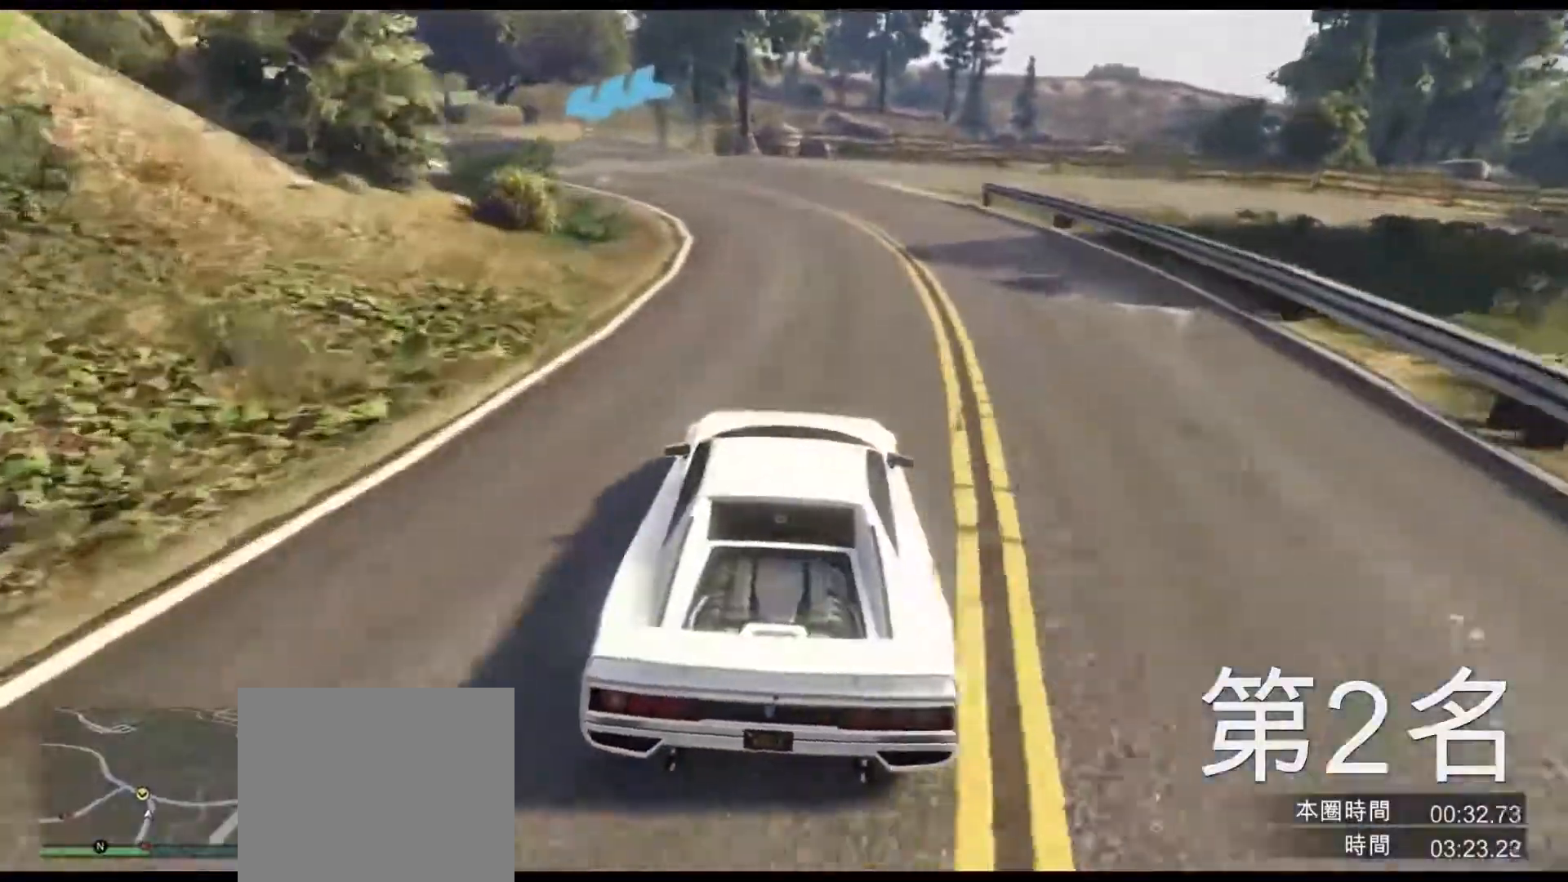
{"keys": ["a"], "events": [[117, "a", "up"], [183, "a", "down"], [383, "w", "up"]]}
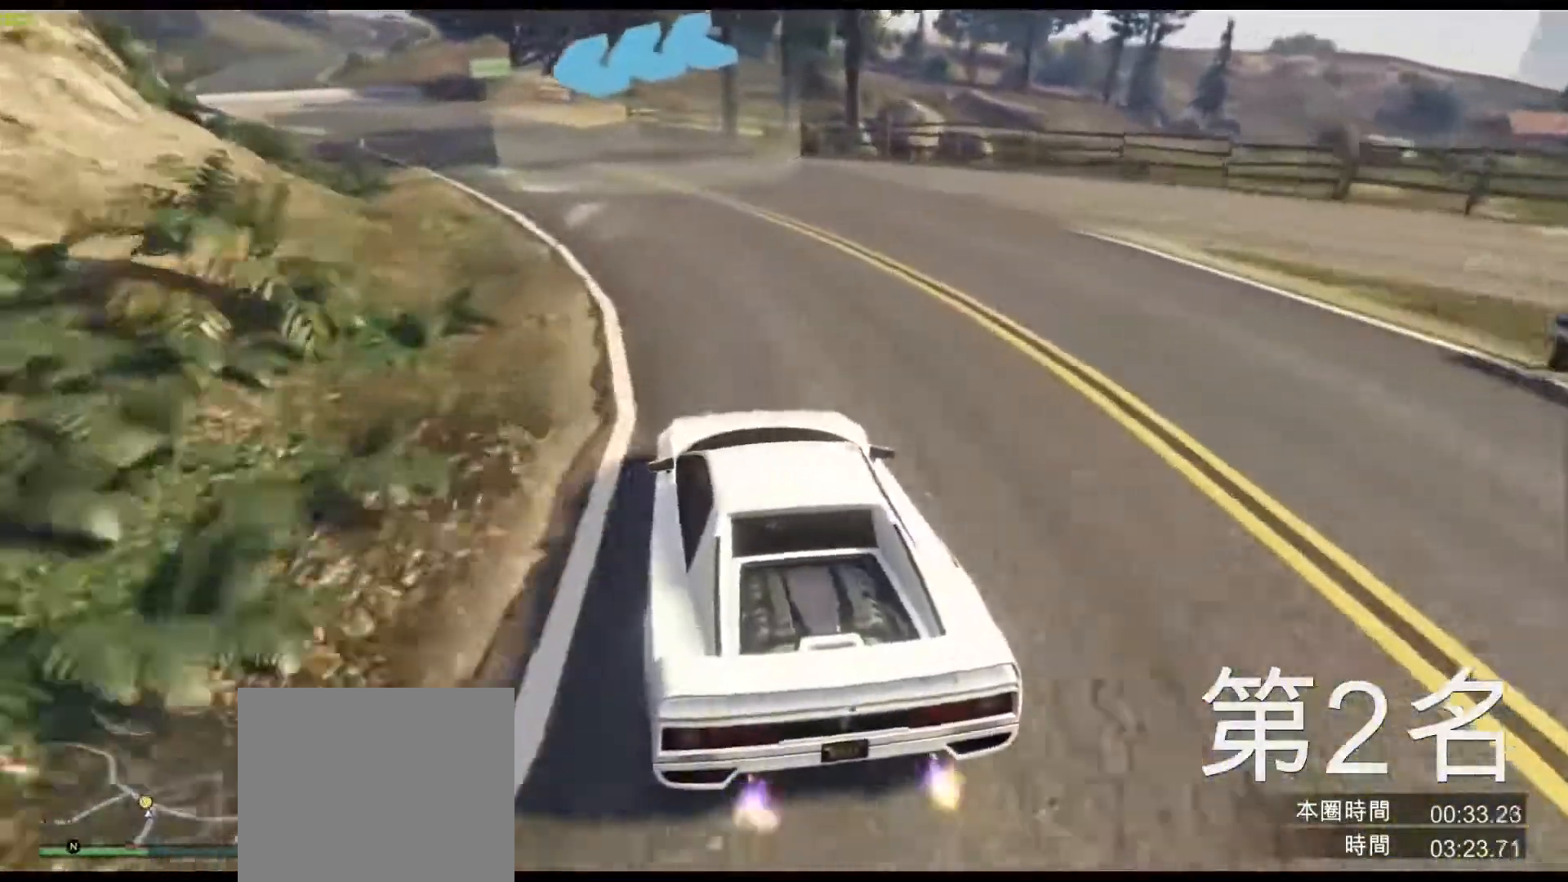
{"keys": ["a", "s"], "events": [[17, "a", "up"], [217, "a", "down"], [350, "a", "up"], [433, "s", "down"], [467, "a", "down"]]}
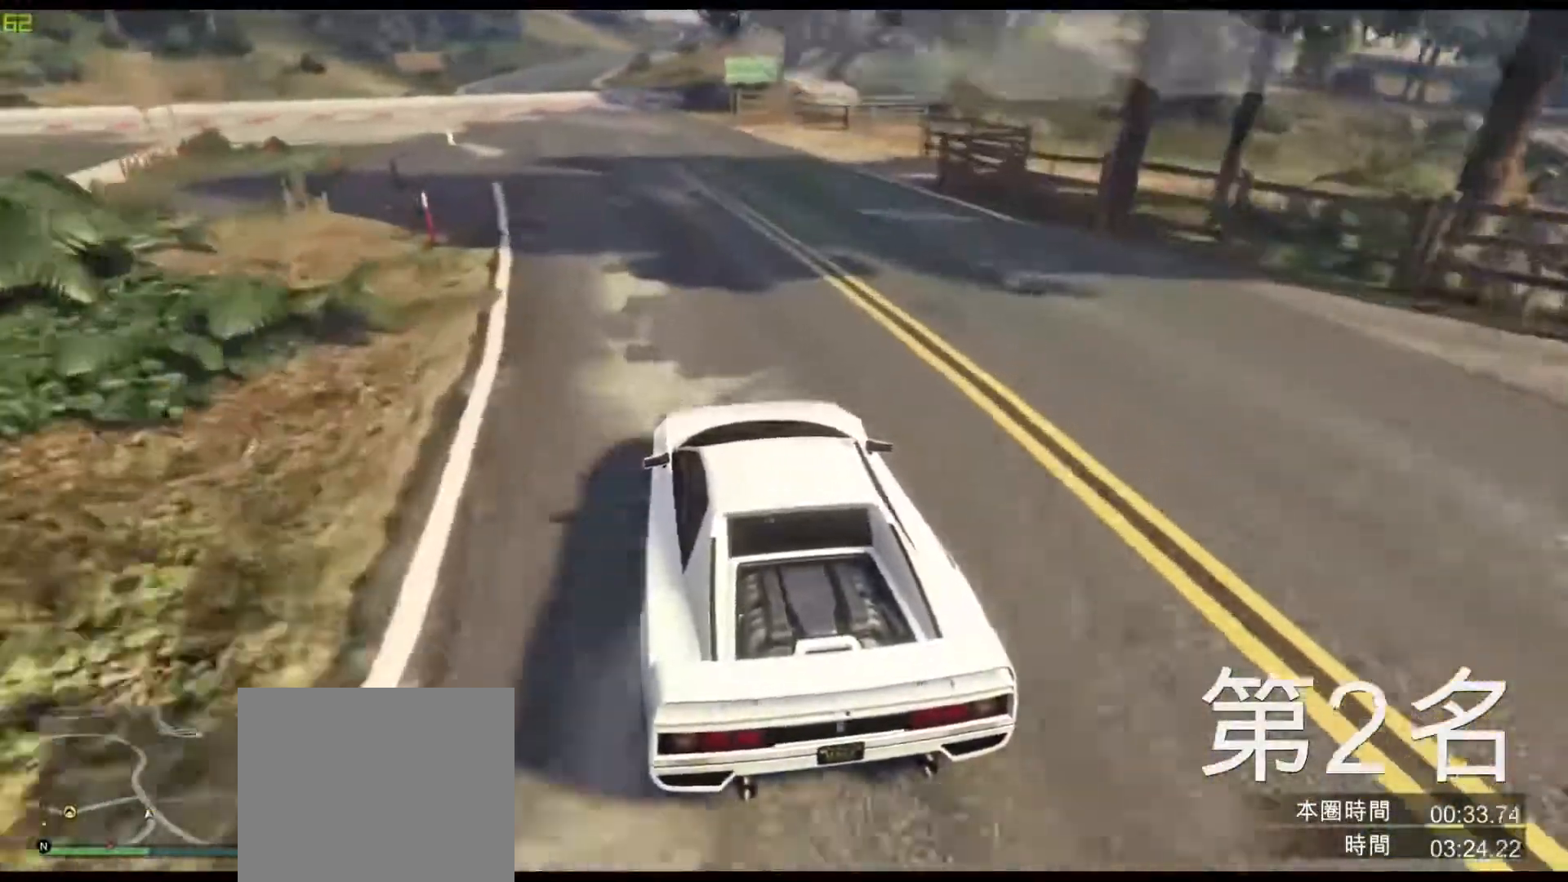
{"keys": ["a"], "events": [[150, "s", "up"], [367, "w", "down"], [433, "w", "up"]]}
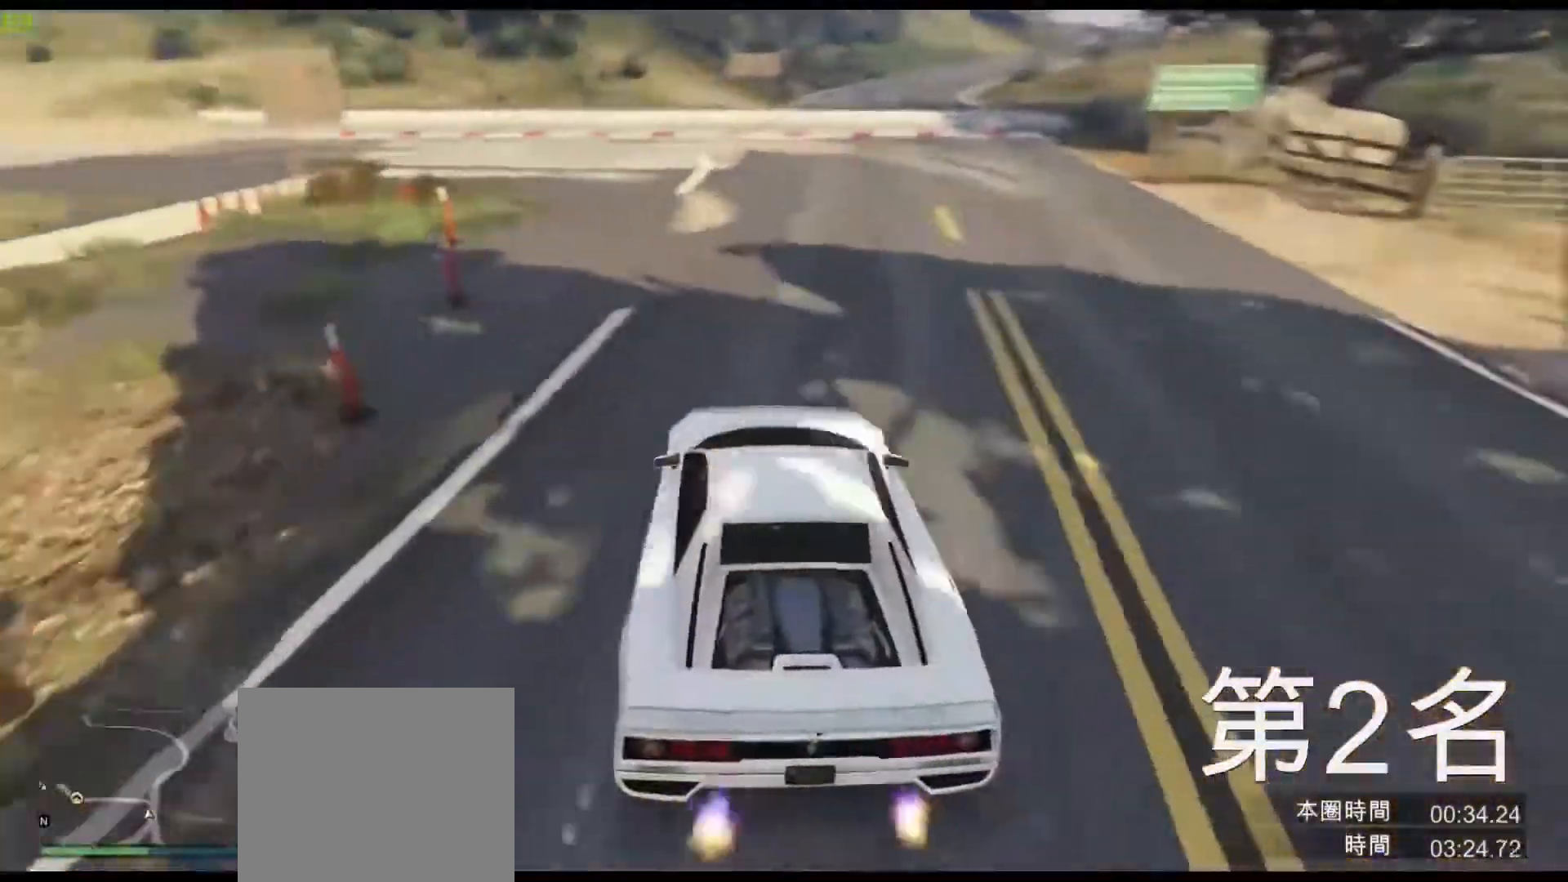
{"keys": ["a", "w"], "events": [[133, "w", "down"], [183, "a", "up"], [317, "a", "down"]]}
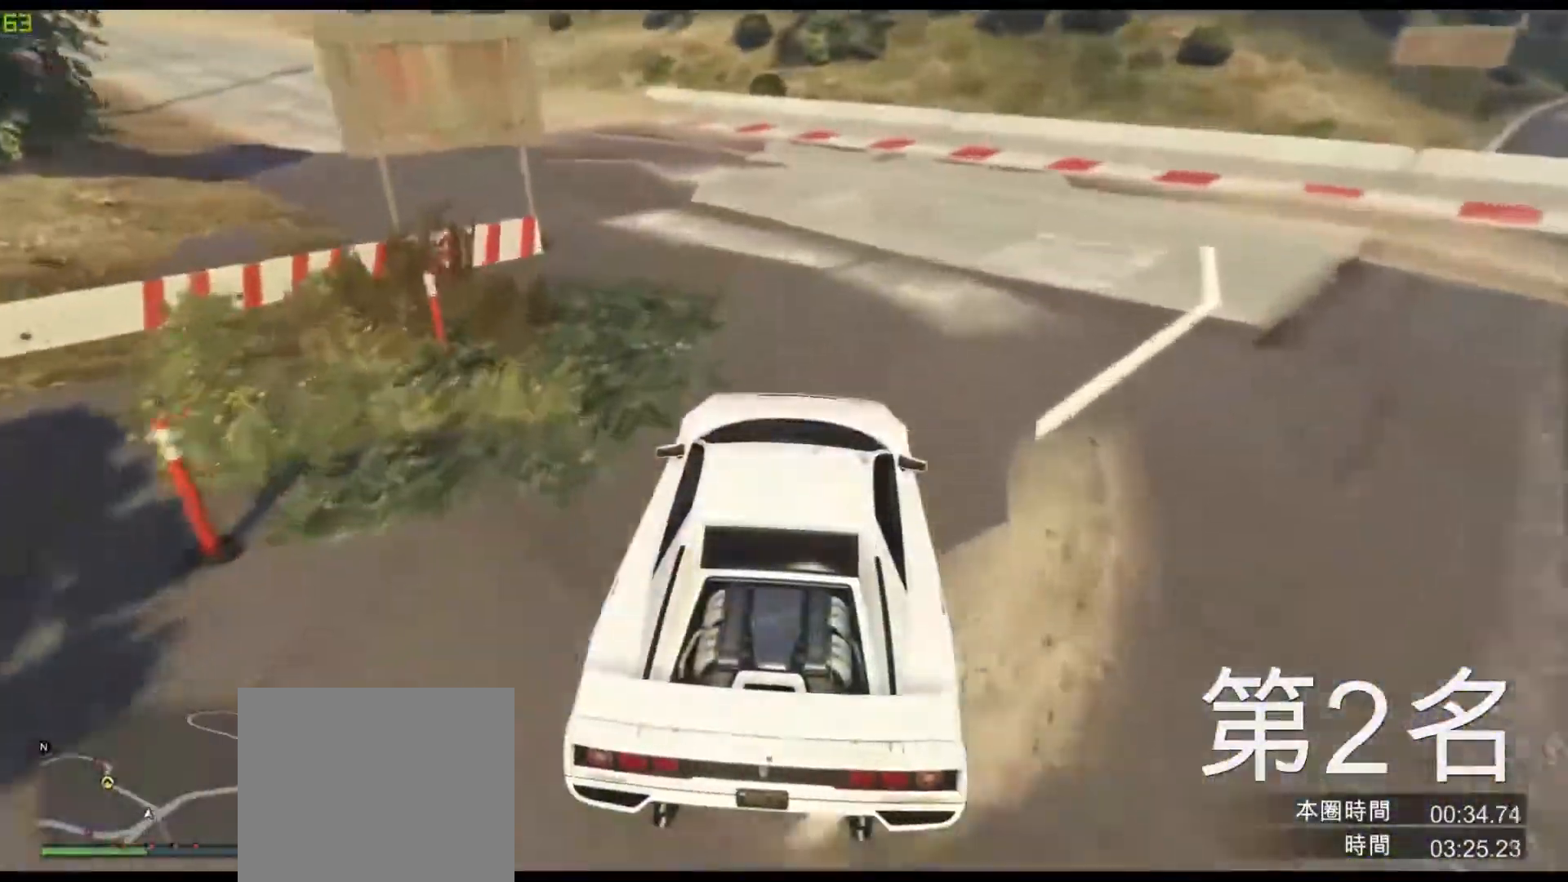
{"keys": ["w"], "events": [[117, "a", "up"], [200, "a", "down"], [450, "a", "up"]]}
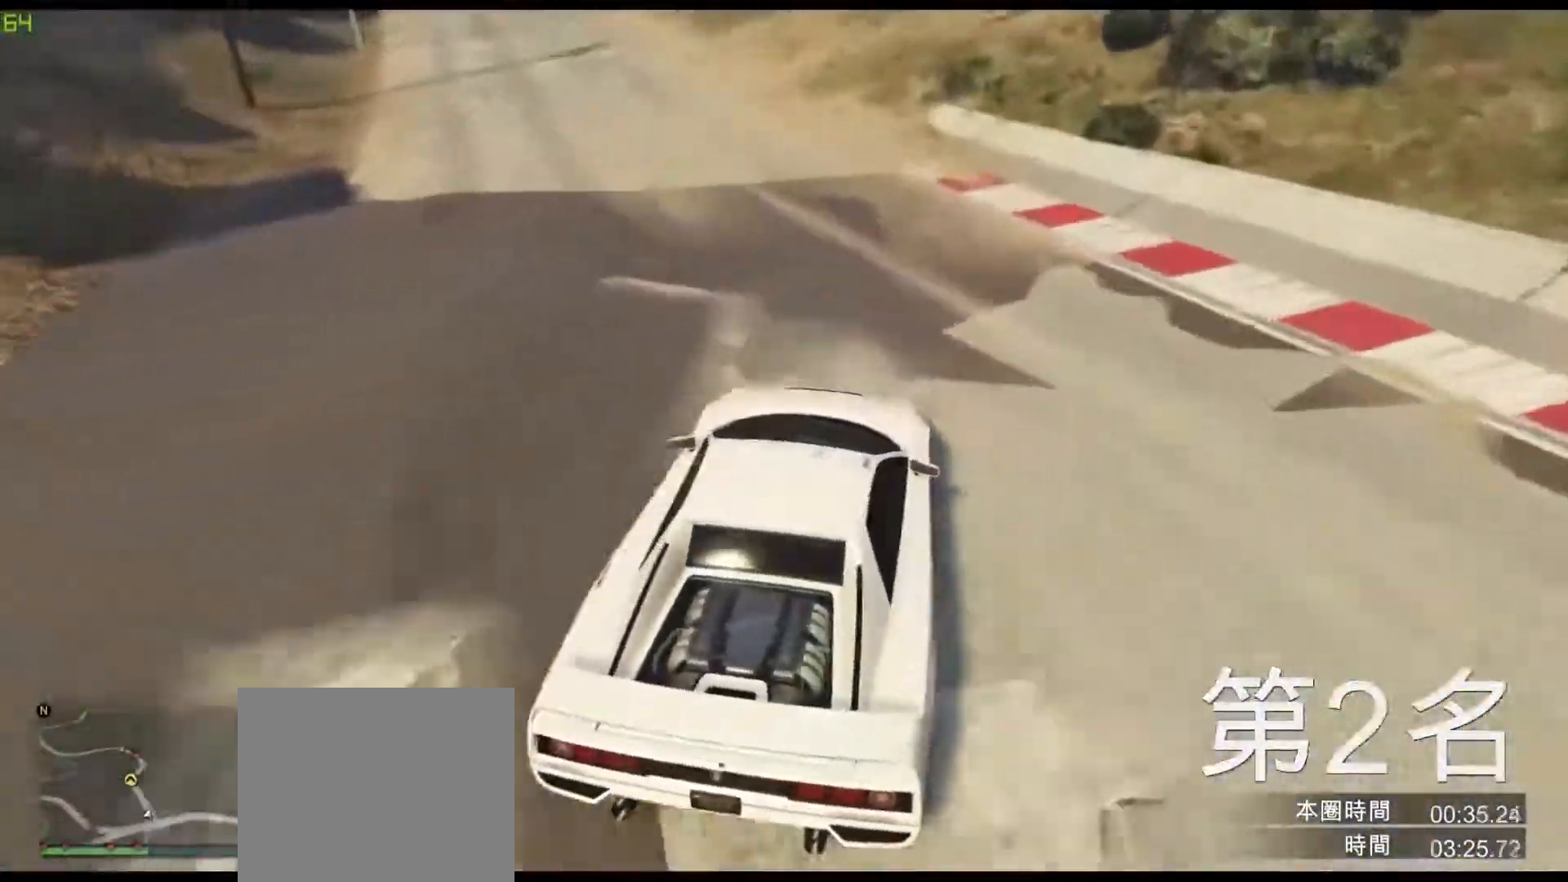
{"keys": ["w"], "events": [[33, "a", "down"], [200, "a", "up"], [350, "a", "down"], [467, "a", "up"]]}
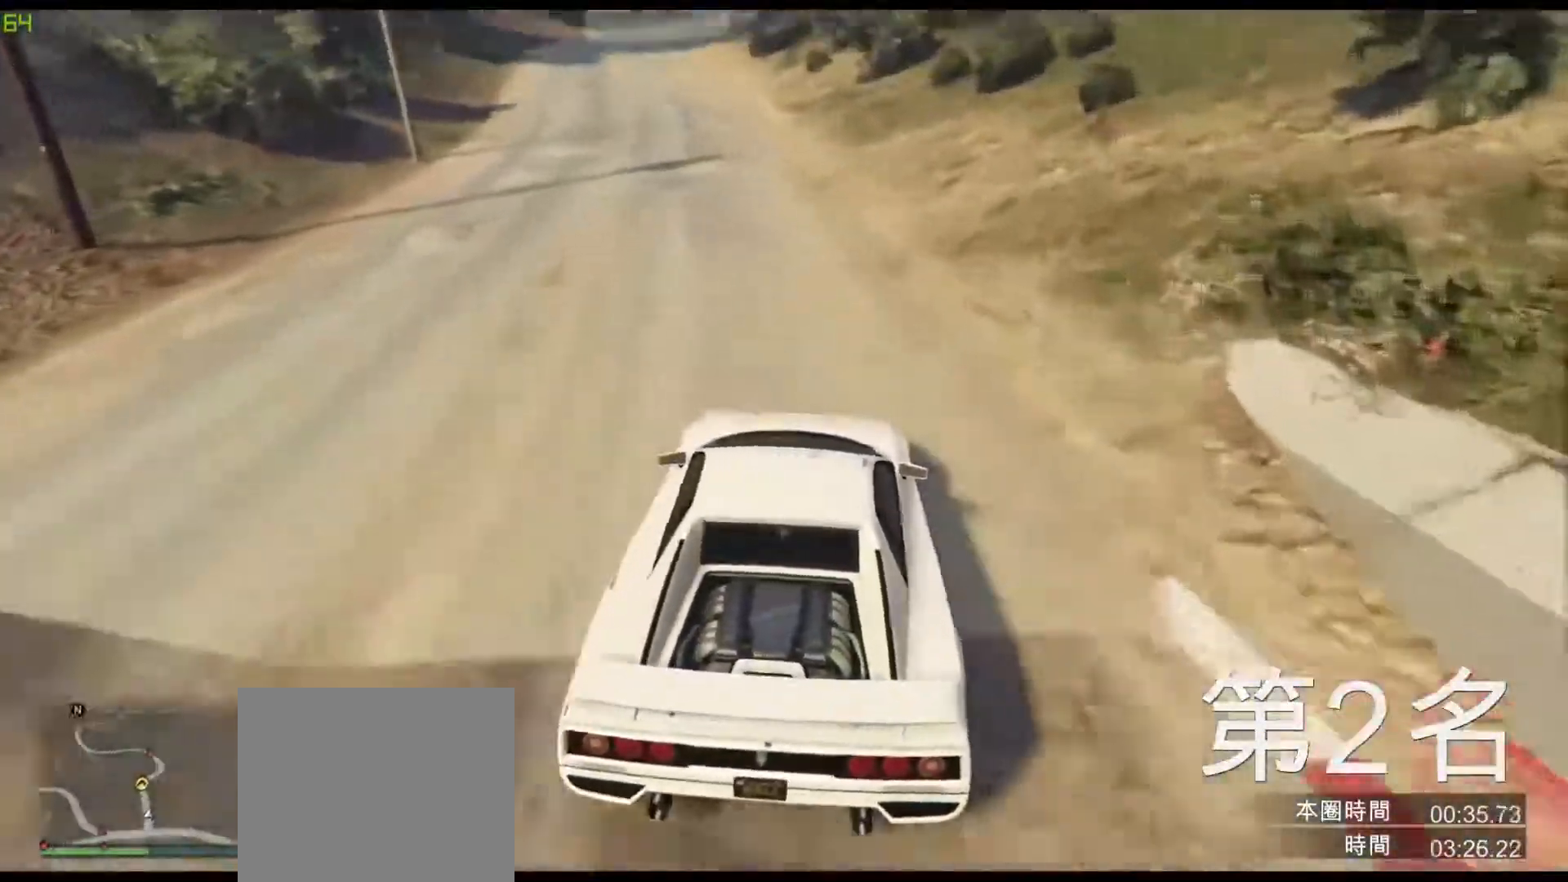
{"keys": ["w"], "events": [[250, "a", "down"], [333, "a", "up"]]}
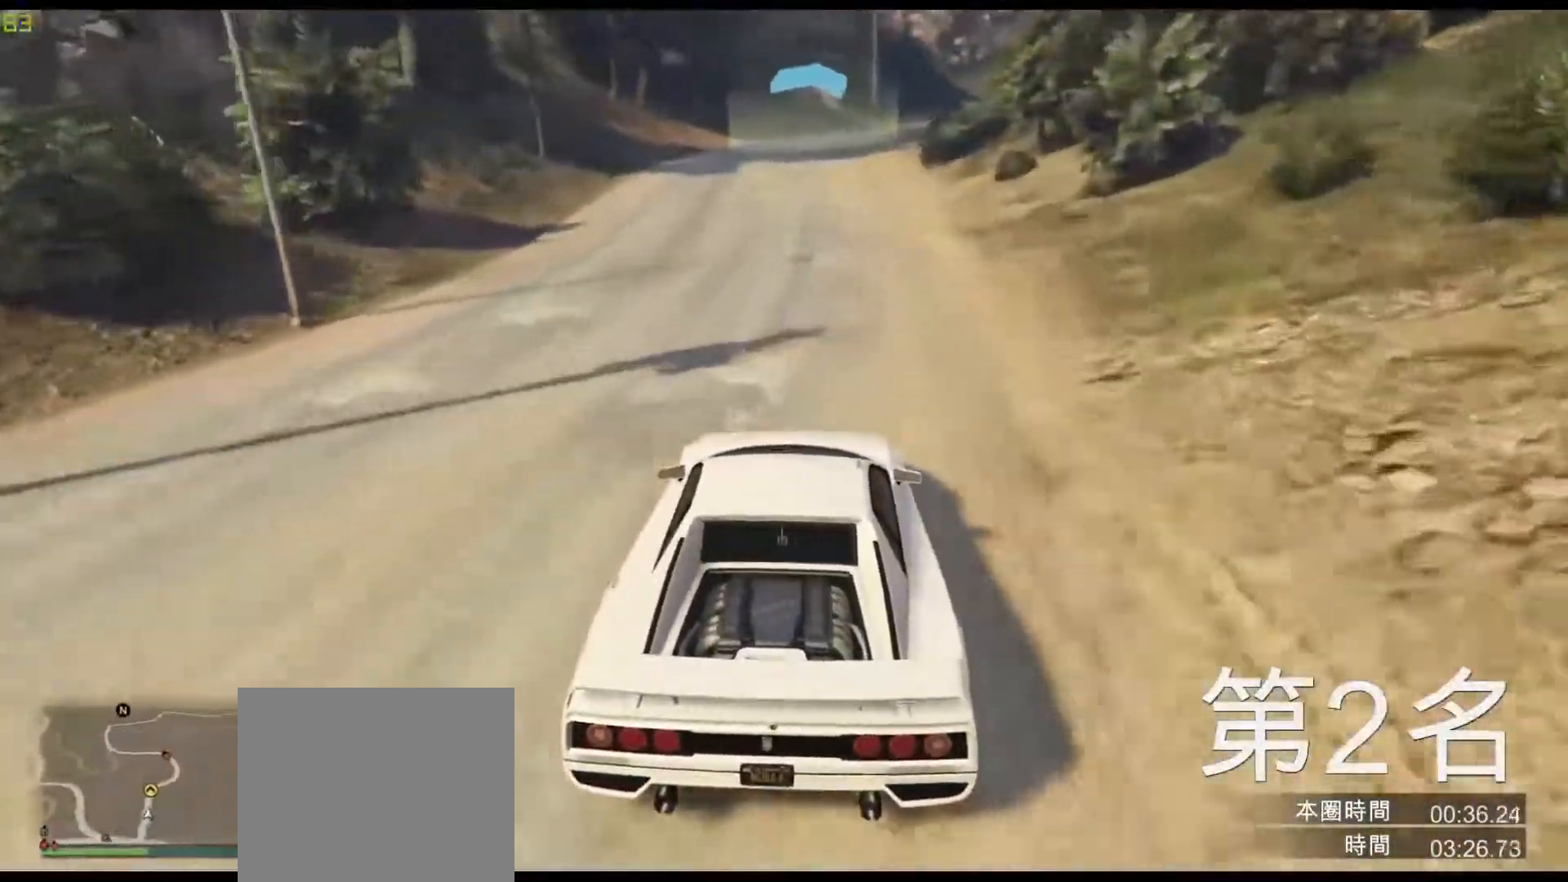
{"keys": ["d", "w"], "events": [[17, "a", "down"], [133, "a", "up"], [400, "d", "down"]]}
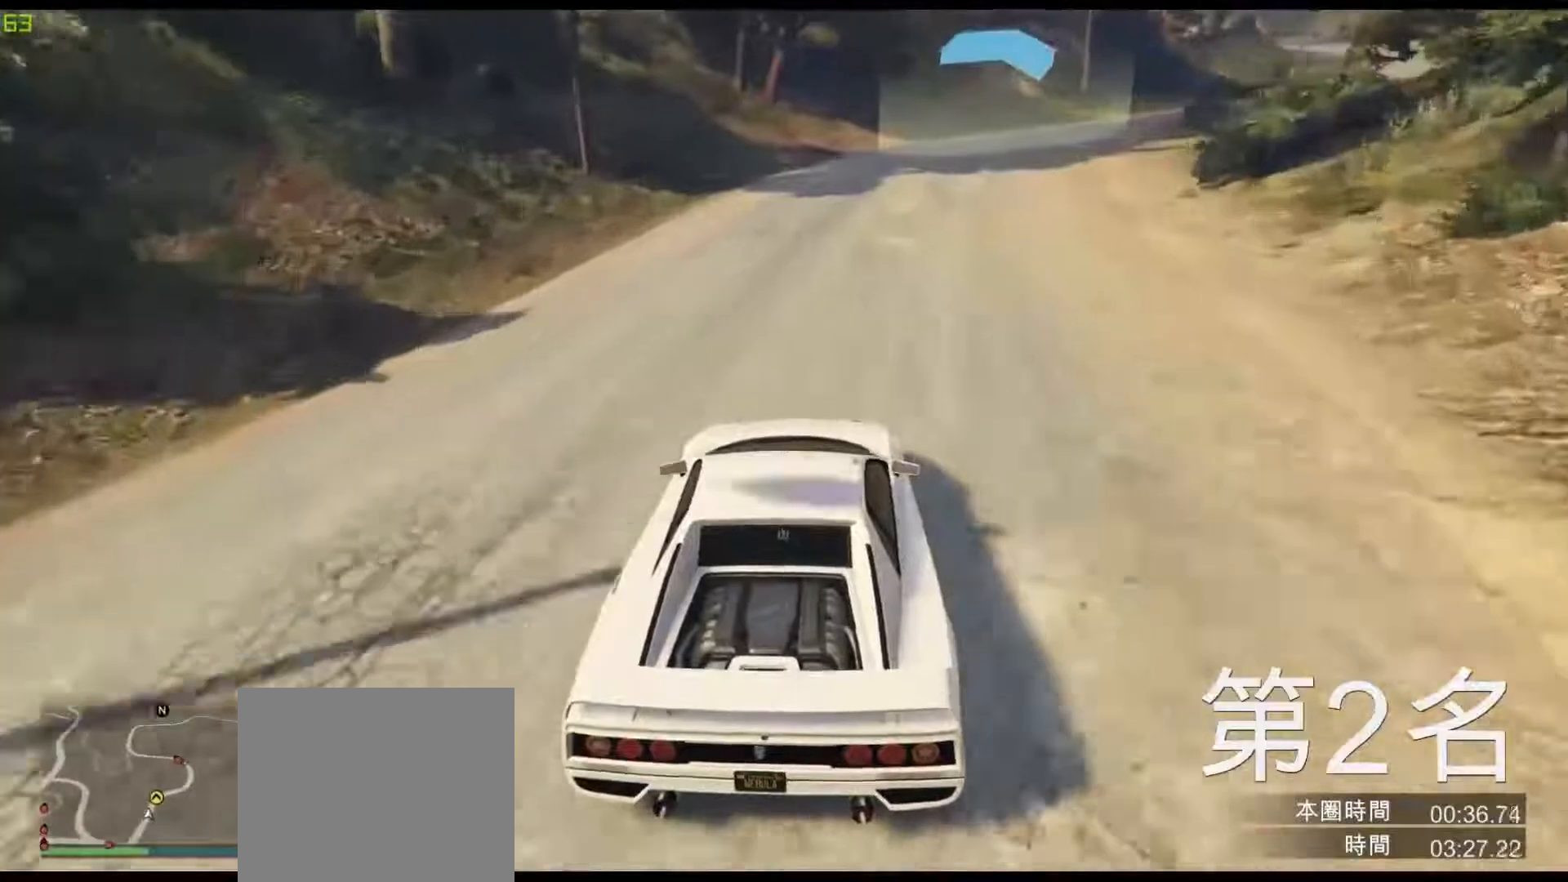
{"keys": ["d", "w"], "events": [[67, "d", "up"], [217, "d", "down"], [367, "d", "up"], [467, "d", "down"]]}
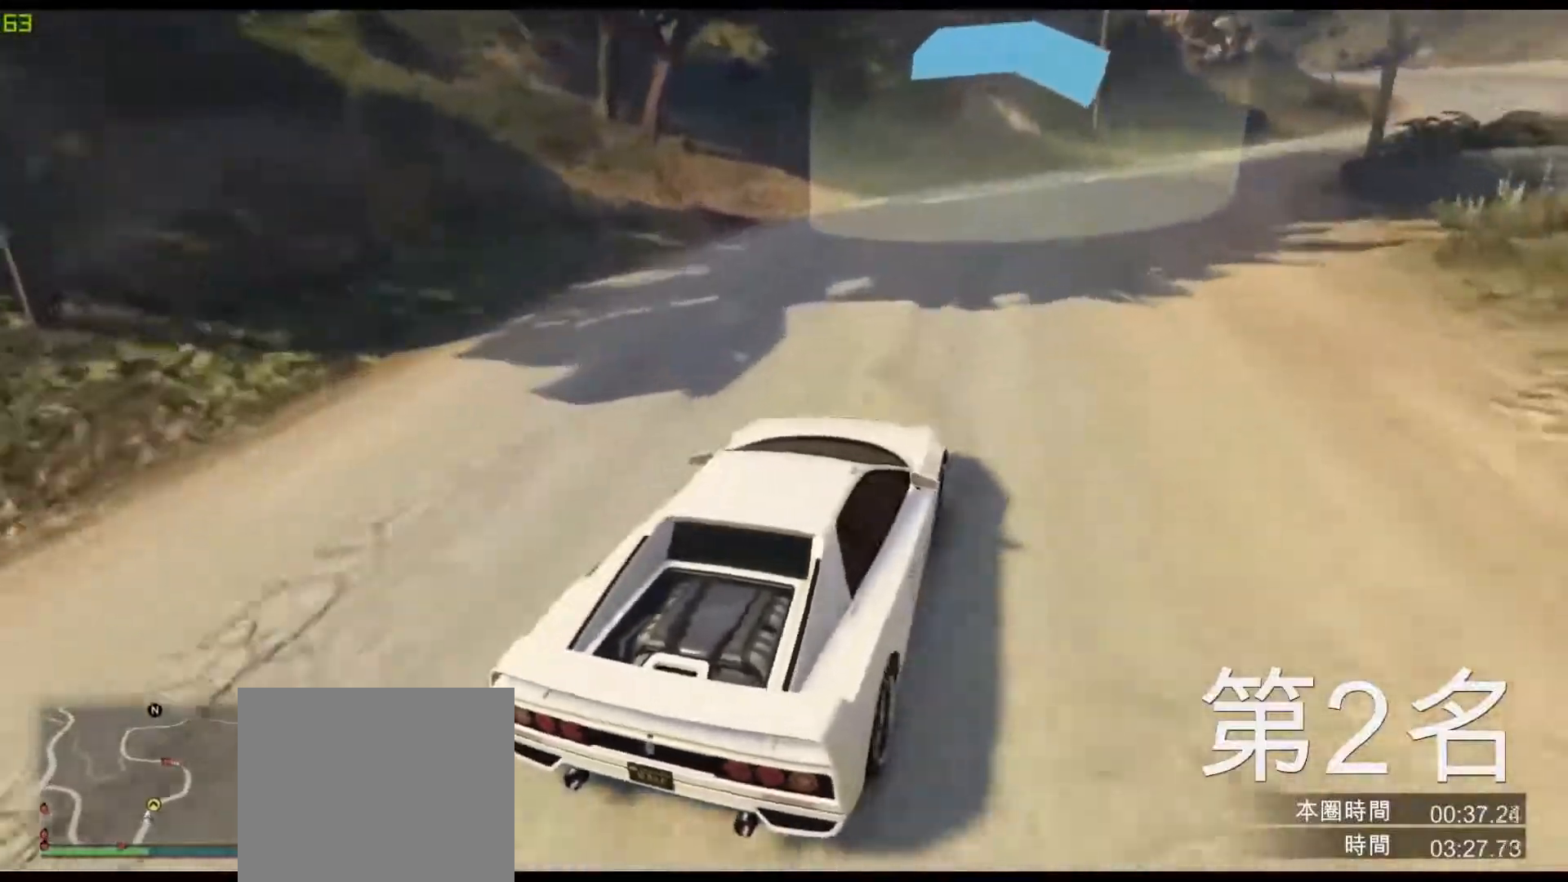
{"keys": ["w"], "events": [[150, "d", "up"], [217, "d", "down"], [367, "d", "up"]]}
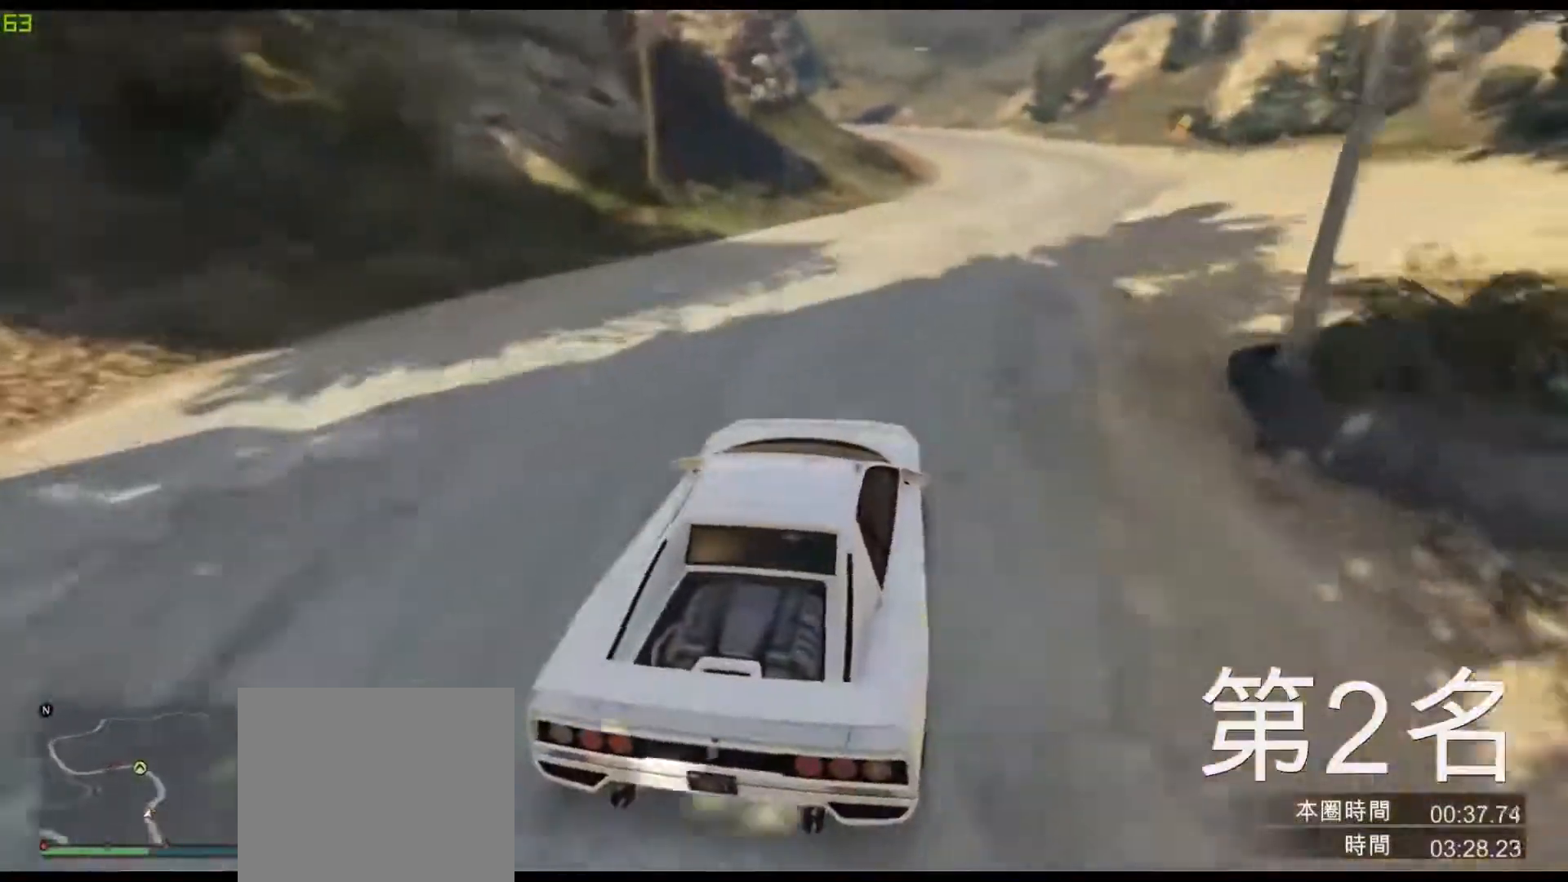
{"keys": ["w"], "events": [[67, "d", "down"], [200, "d", "up"], [300, "d", "down"], [450, "d", "up"]]}
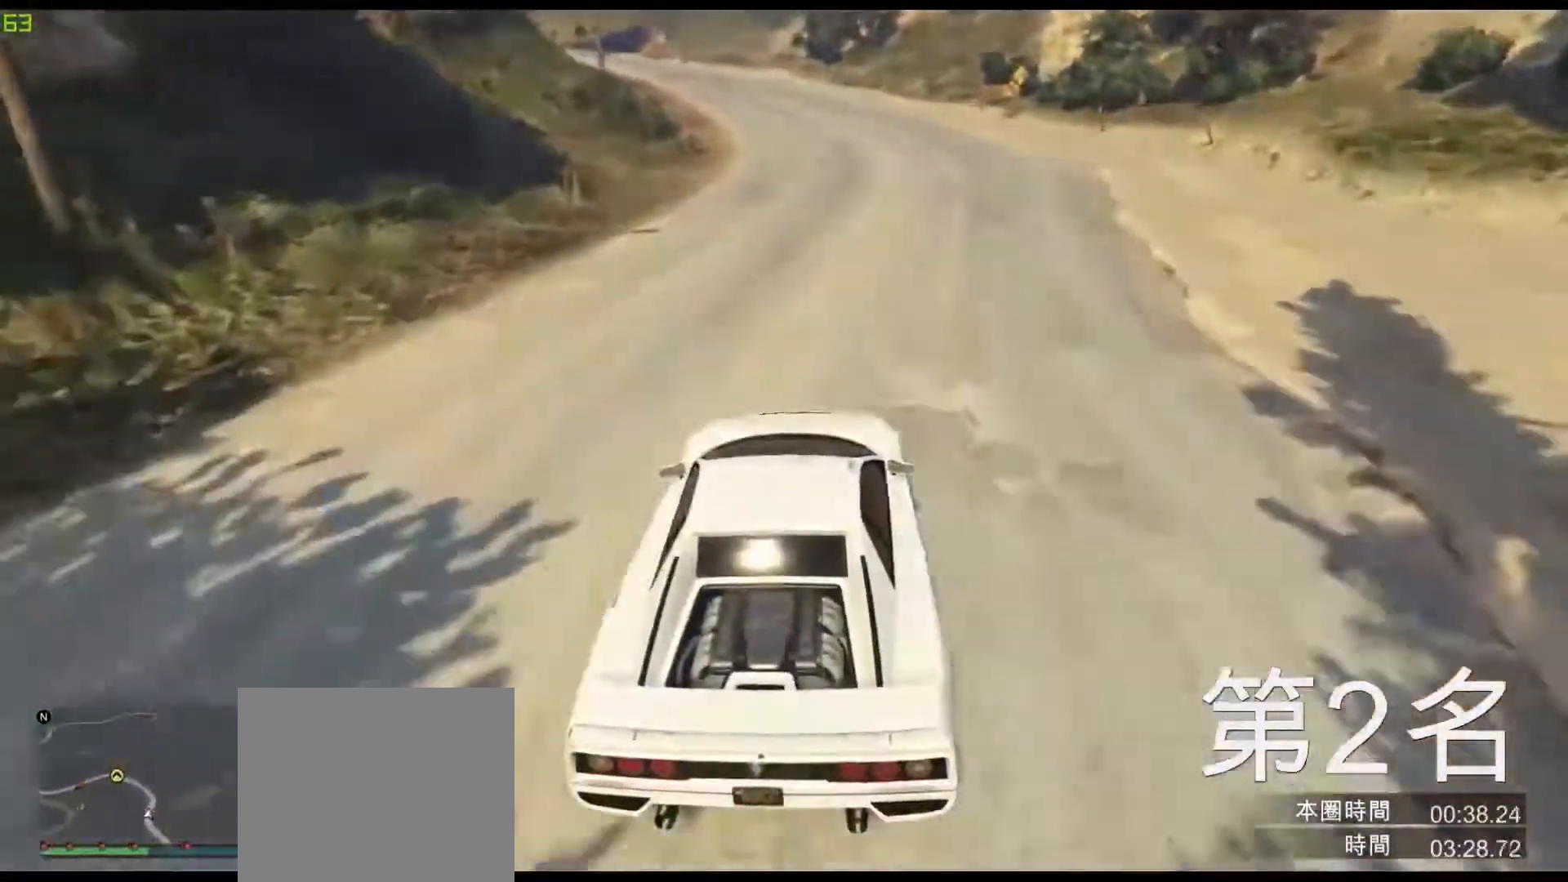
{"keys": ["a", "w"], "events": [[33, "d", "down"], [150, "d", "up"], [333, "a", "down"]]}
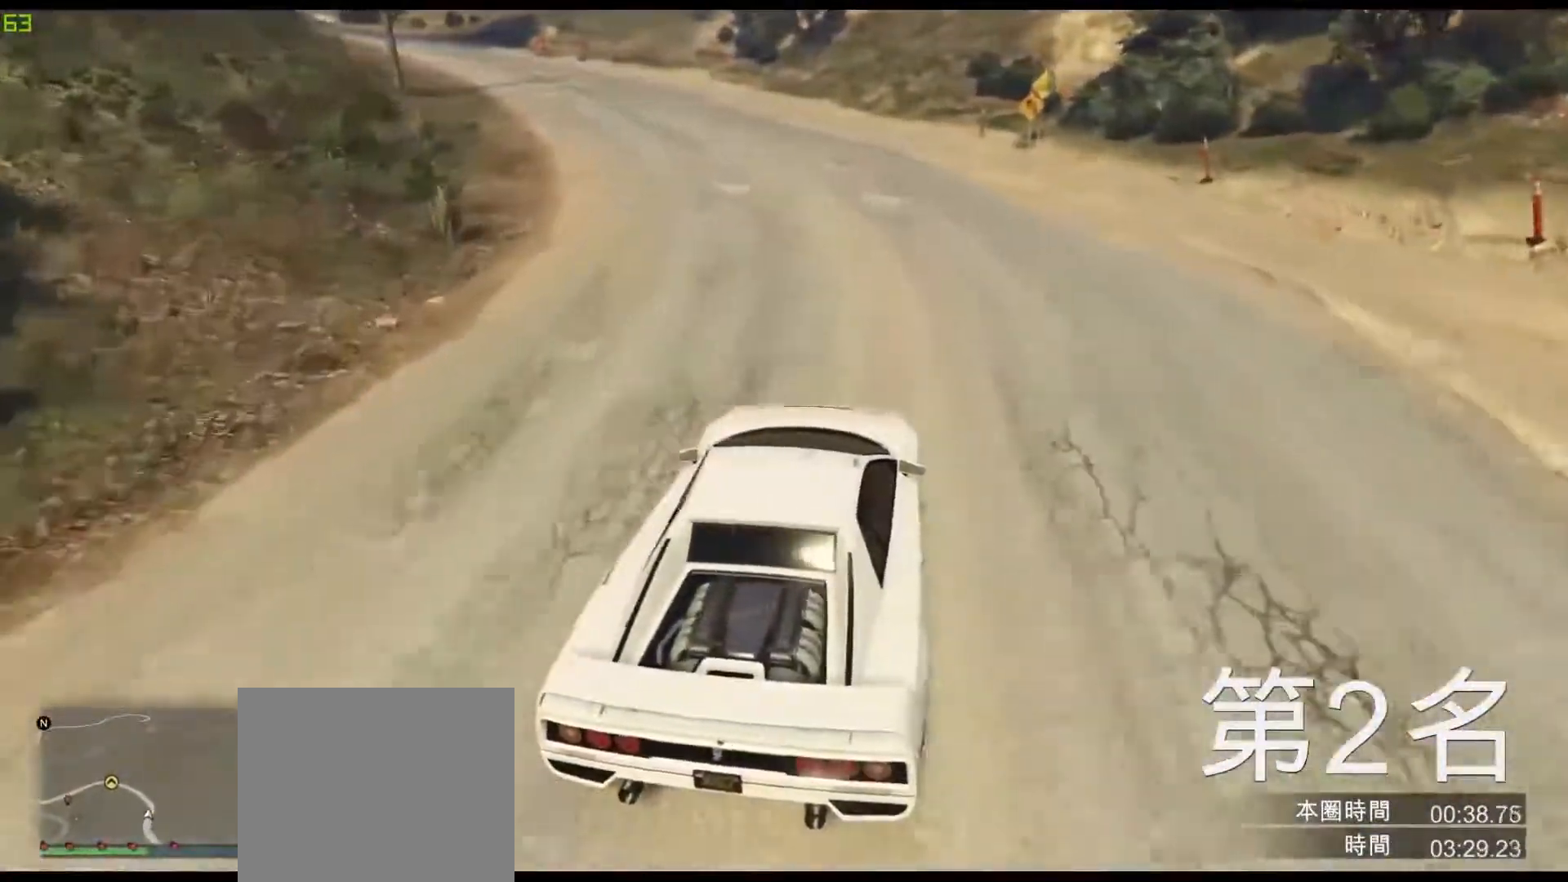
{"keys": ["a", "w"], "events": [[67, "a", "up"], [183, "a", "down"], [333, "a", "up"], [467, "a", "down"]]}
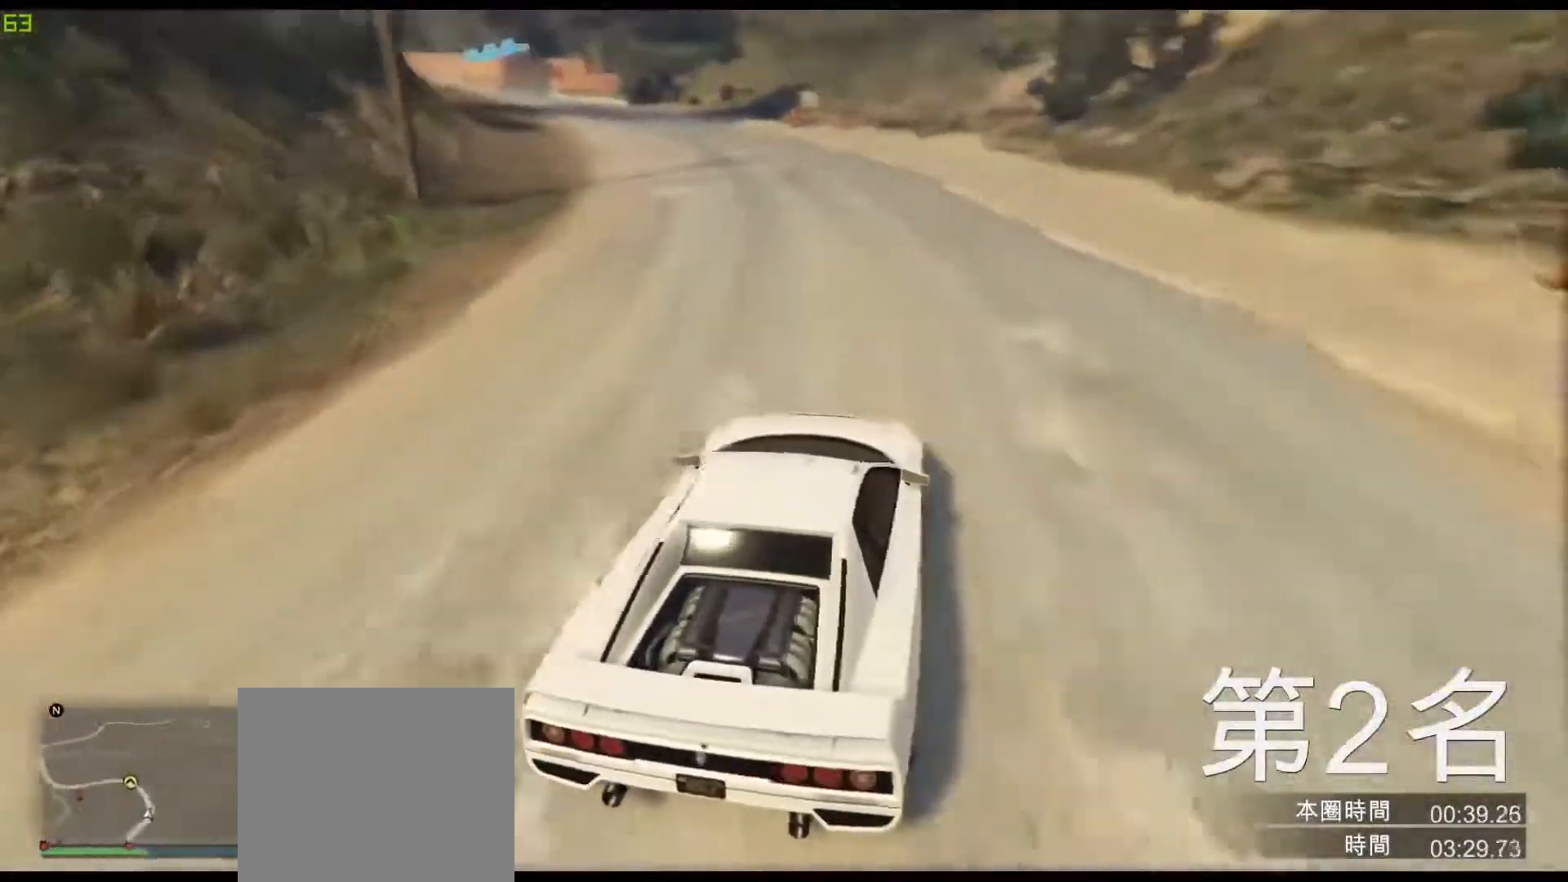
{"keys": ["w"], "events": [[117, "a", "up"], [250, "a", "down"], [350, "a", "up"]]}
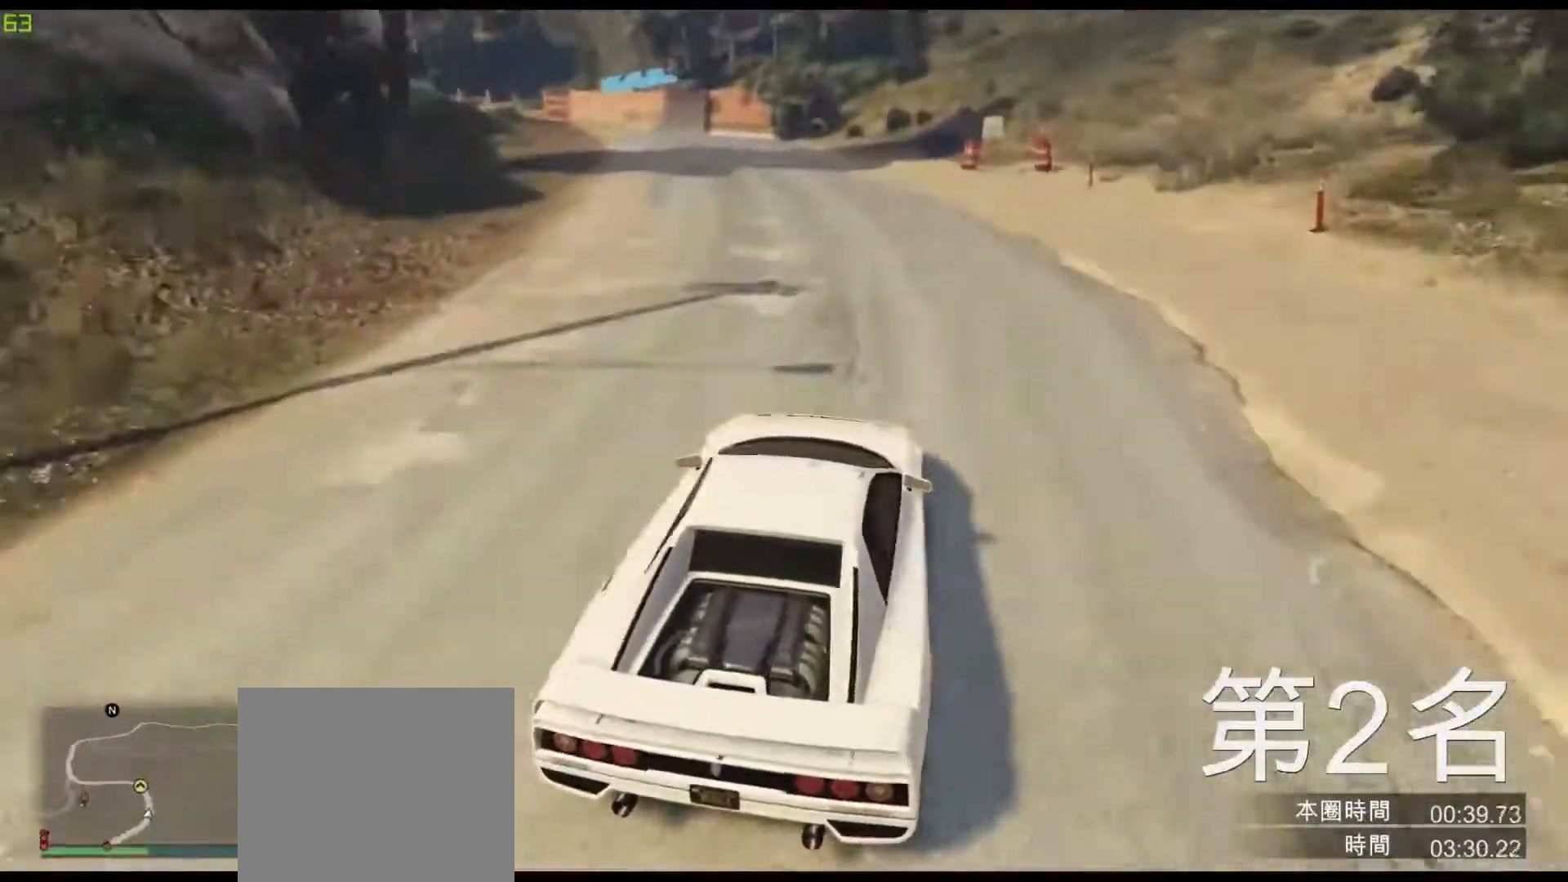
{"keys": ["w"], "events": [[133, "a", "down"], [217, "a", "up"], [317, "a", "down"], [483, "a", "up"]]}
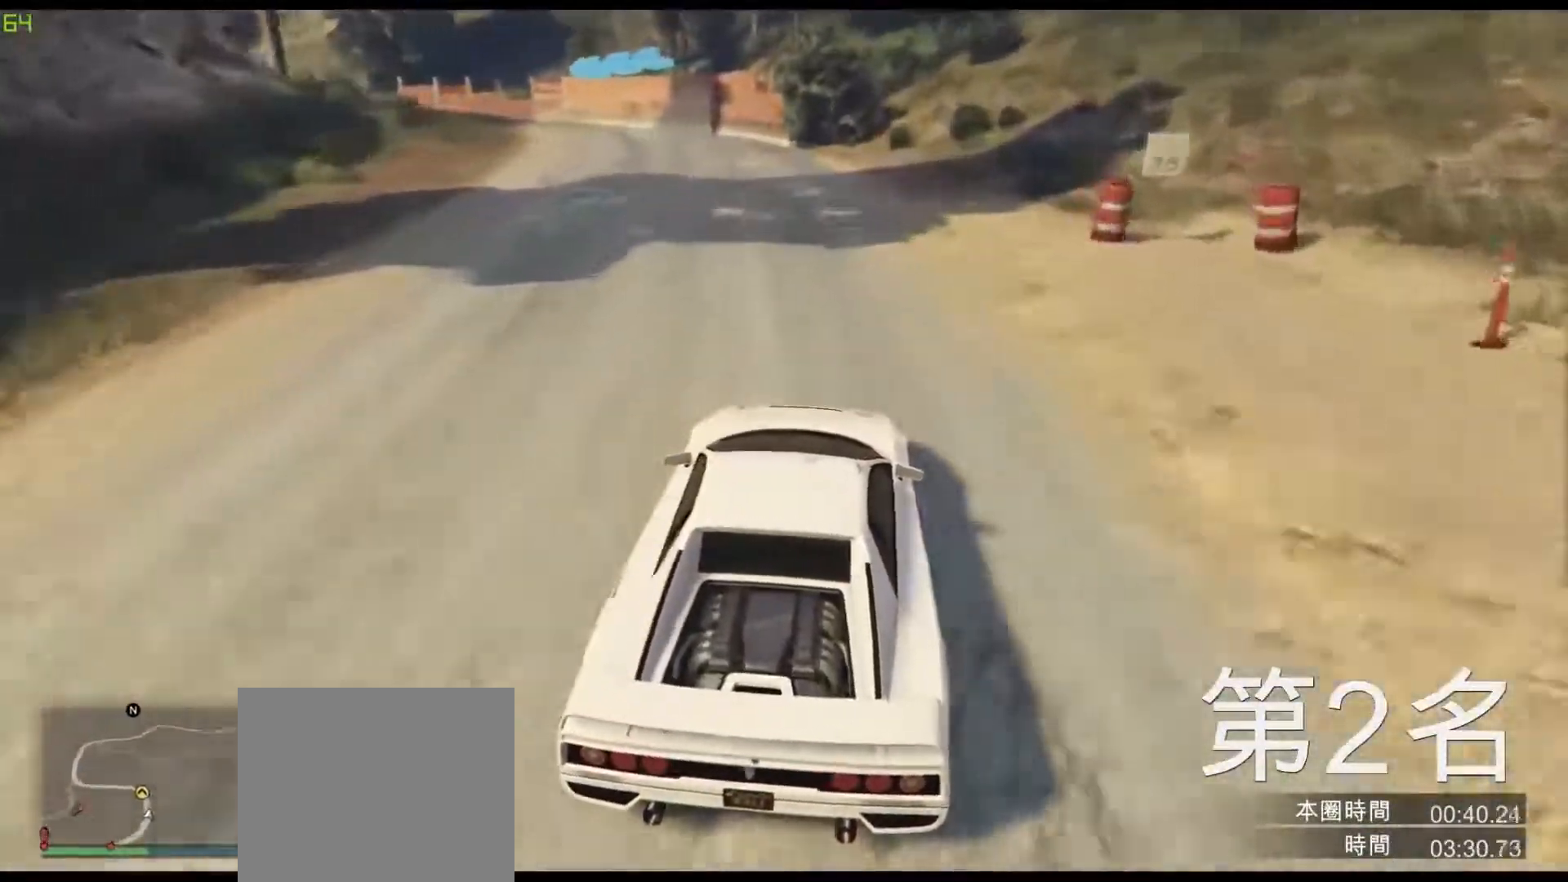
{"keys": ["a", "w"], "events": [[100, "a", "down"], [250, "a", "up"], [383, "a", "down"]]}
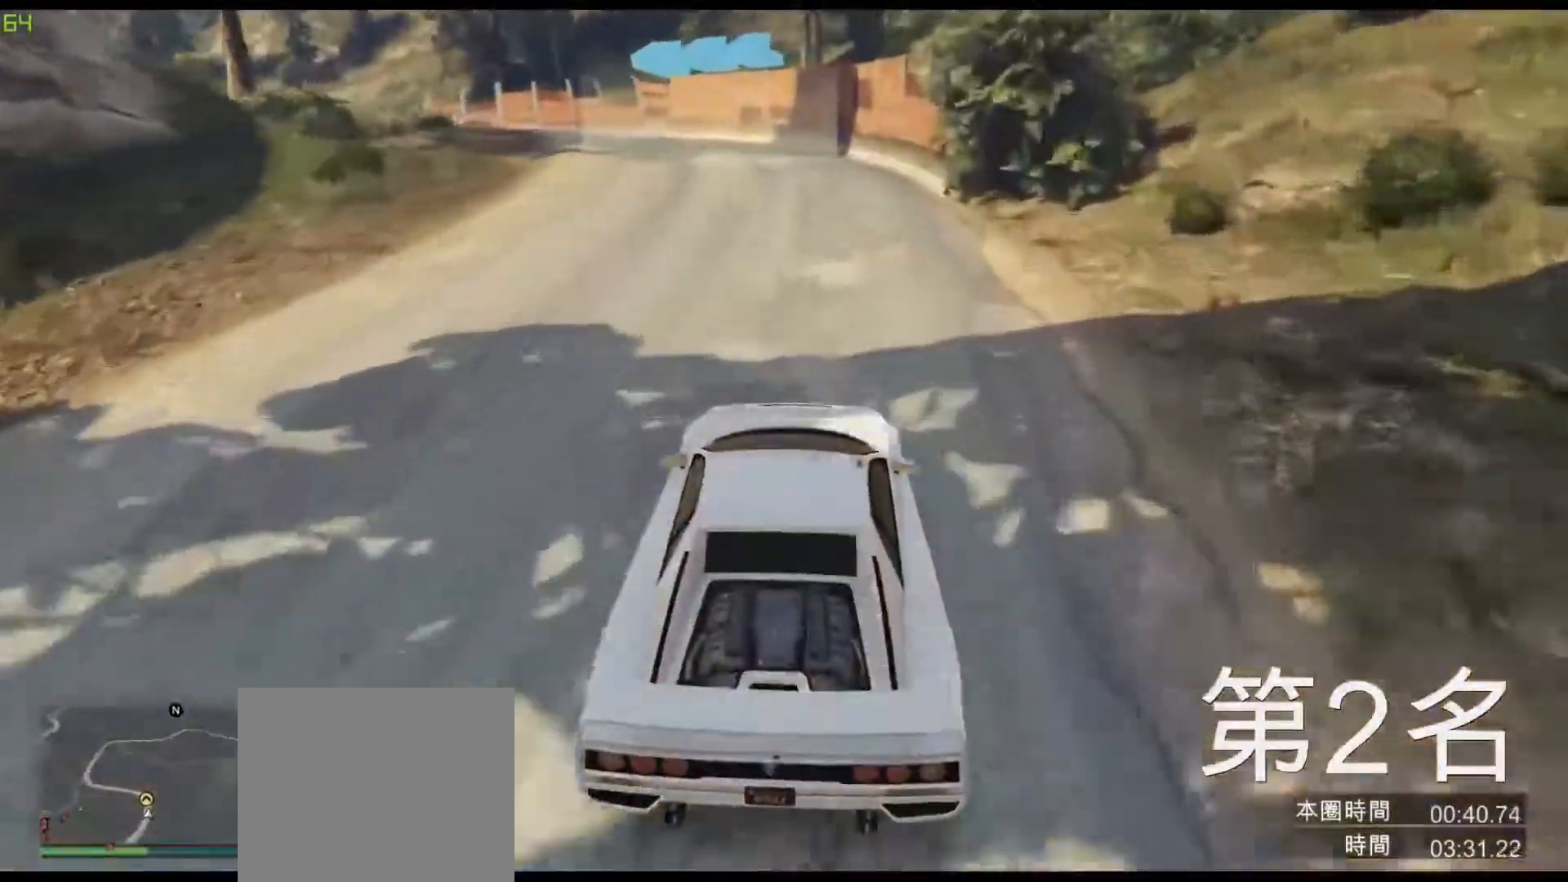
{"keys": ["a"], "events": [[83, "a", "up"], [167, "a", "down"], [350, "a", "up"], [433, "w", "up"], [450, "a", "down"]]}
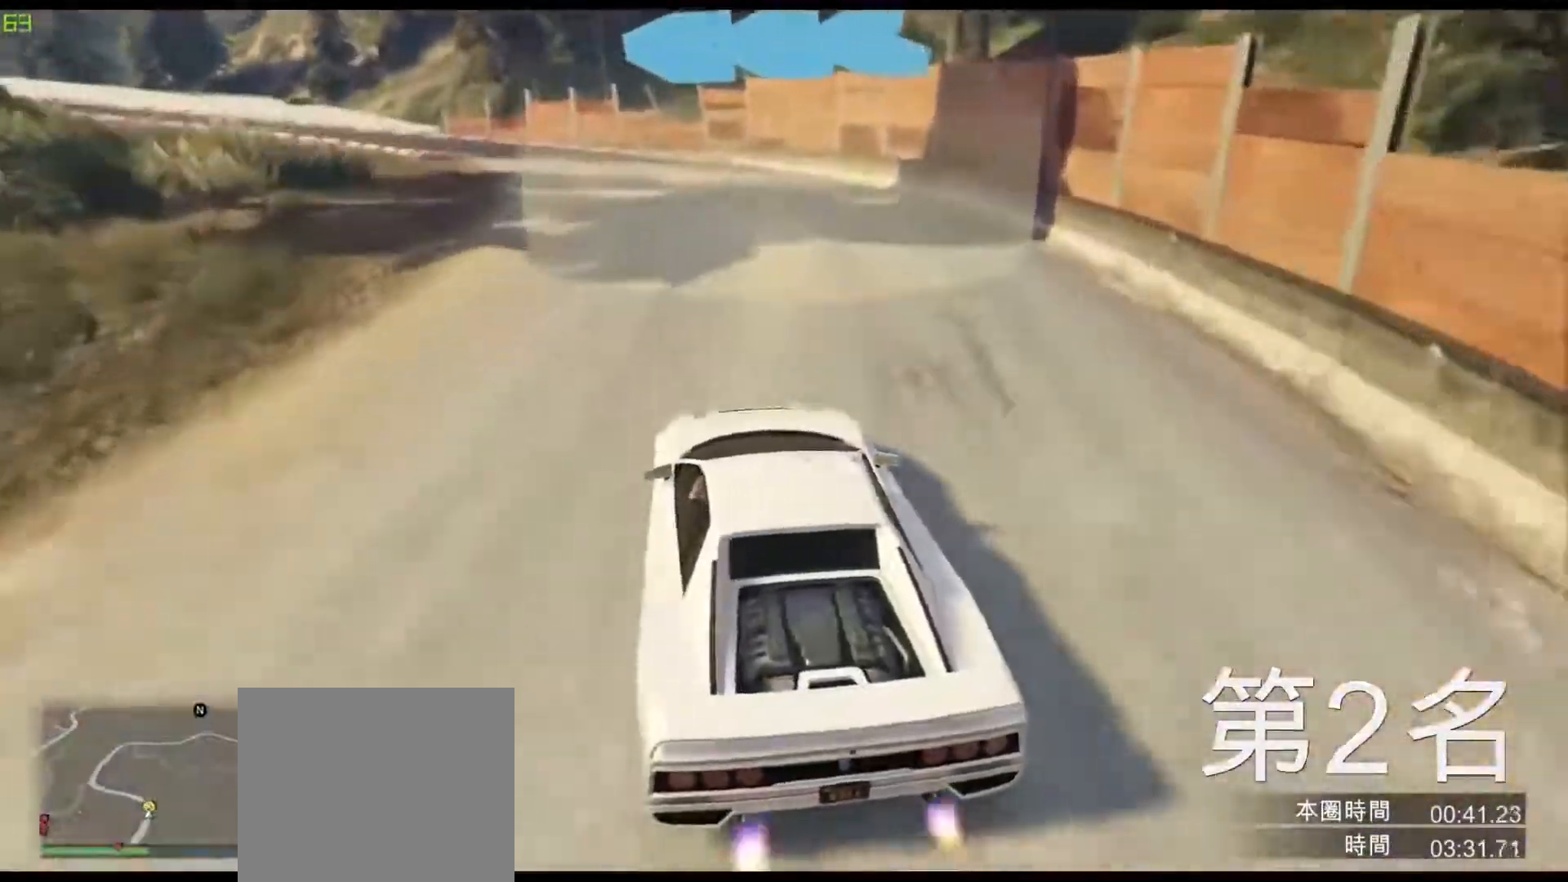
{"keys": ["w"], "events": [[167, "w", "down"], [217, "a", "up"], [233, "w", "up"], [300, "a", "down"], [433, "w", "down"], [467, "a", "up"]]}
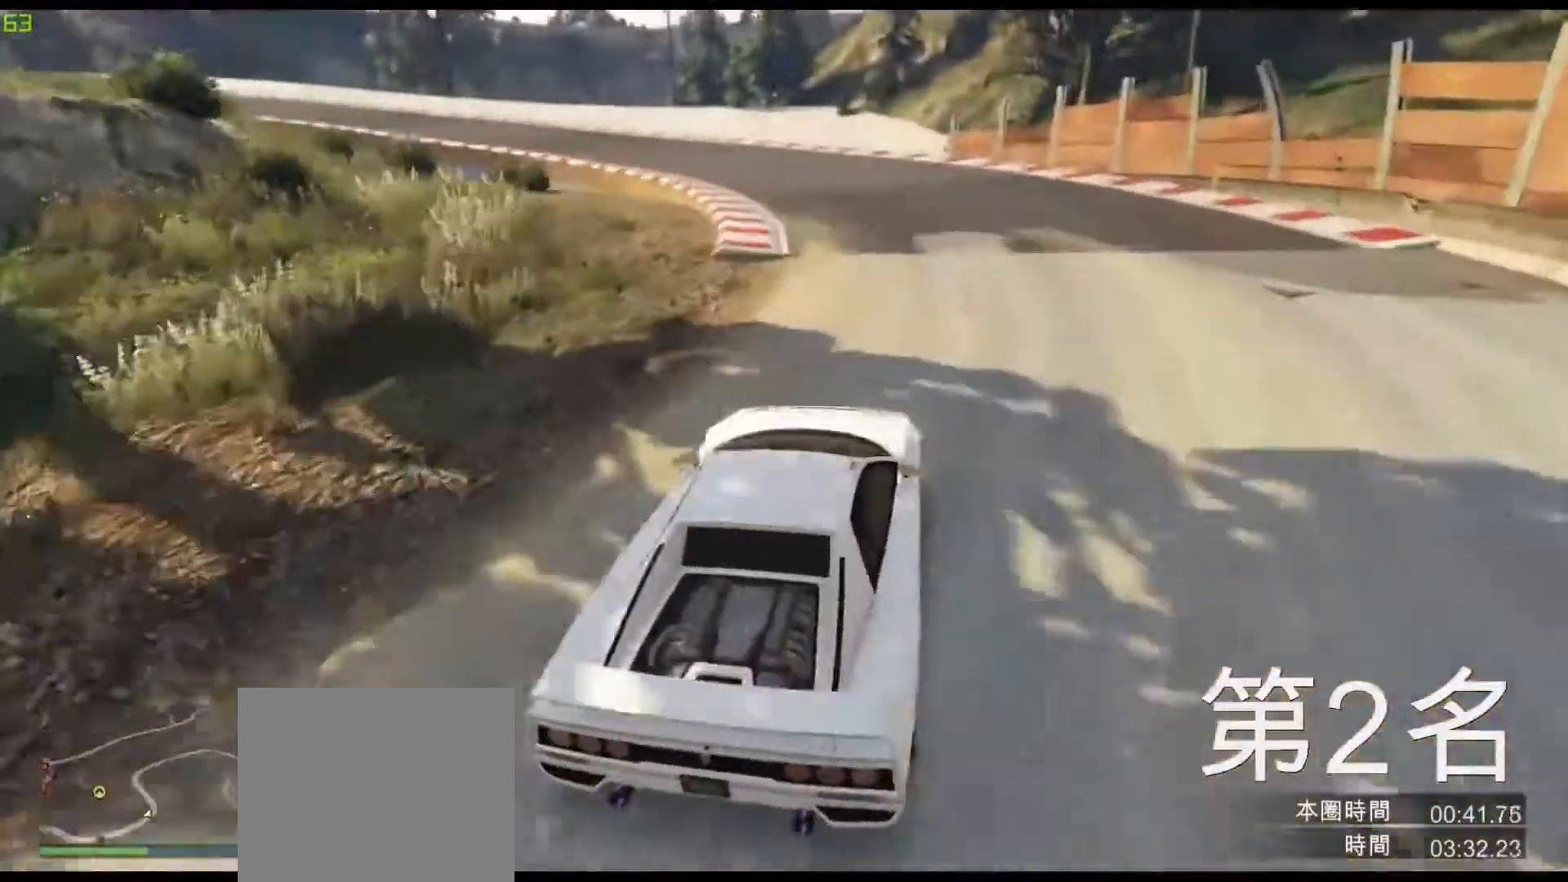
{"keys": ["w"], "events": [[17, "w", "up"], [67, "a", "down"], [183, "w", "down"], [283, "w", "up"], [400, "w", "down"], [483, "a", "up"]]}
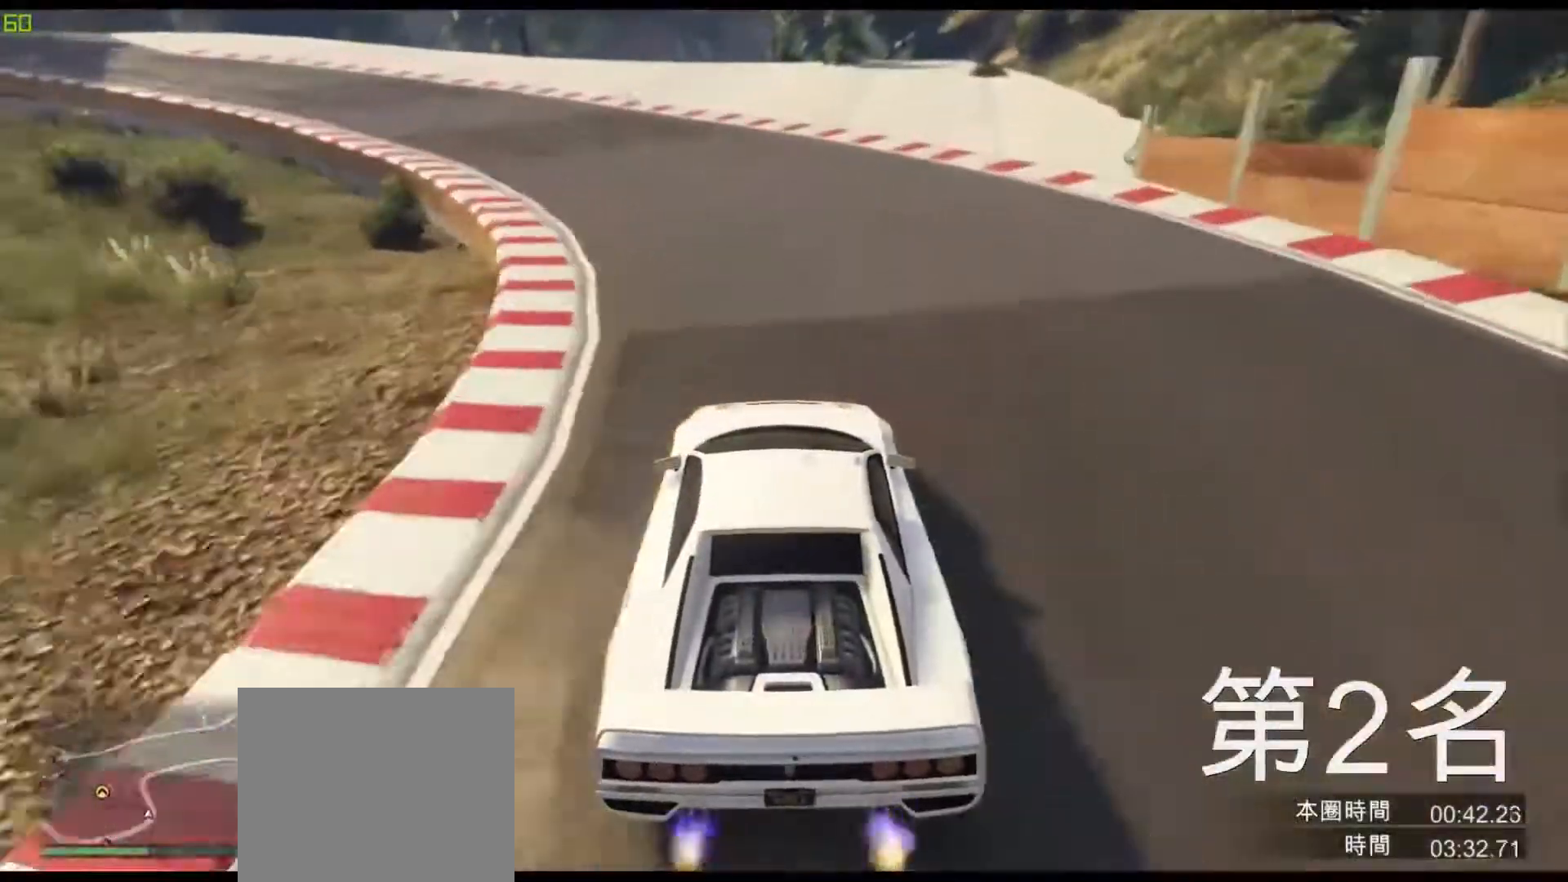
{"keys": ["a", "w"], "events": [[167, "a", "down"], [333, "a", "up"], [417, "a", "down"]]}
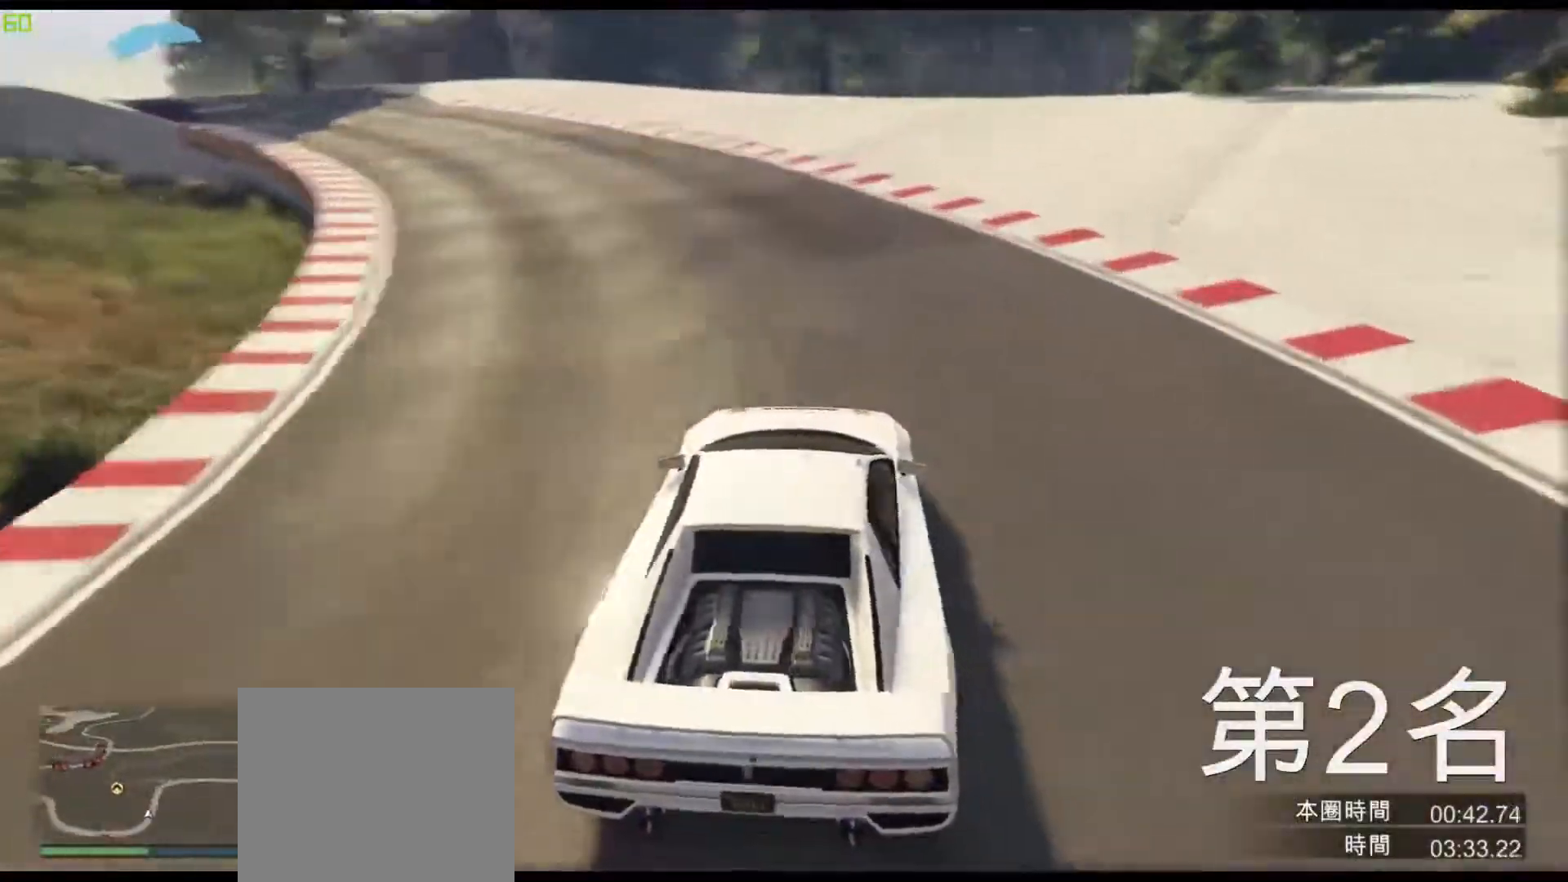
{"keys": ["a", "w"], "events": [[233, "a", "up"], [383, "a", "down"]]}
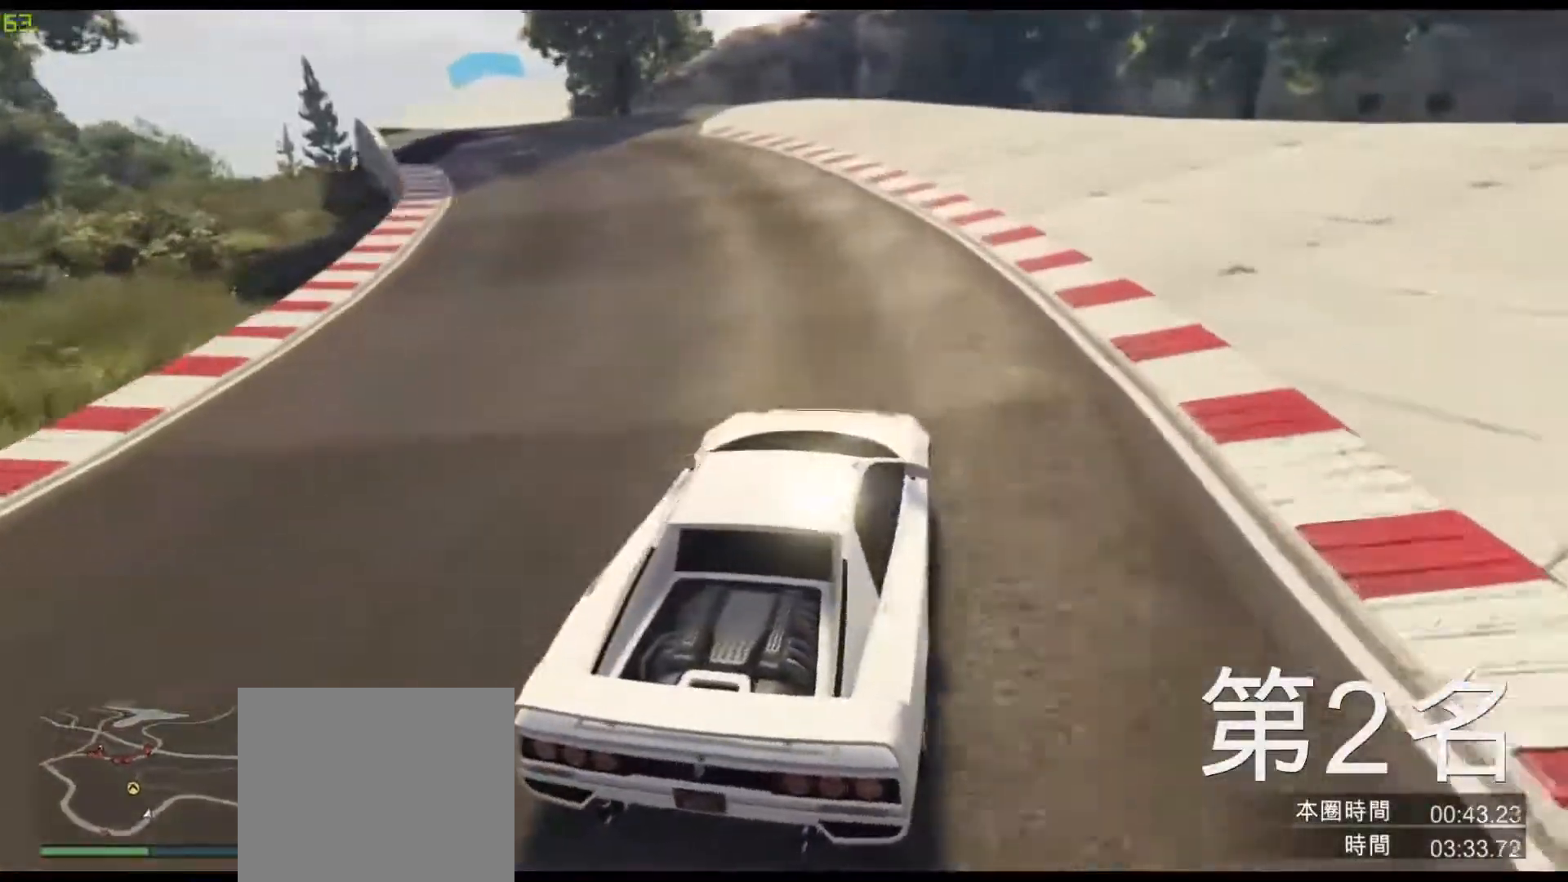
{"keys": ["a", "w"], "events": [[17, "a", "up"], [167, "a", "down"], [367, "a", "up"], [483, "a", "down"]]}
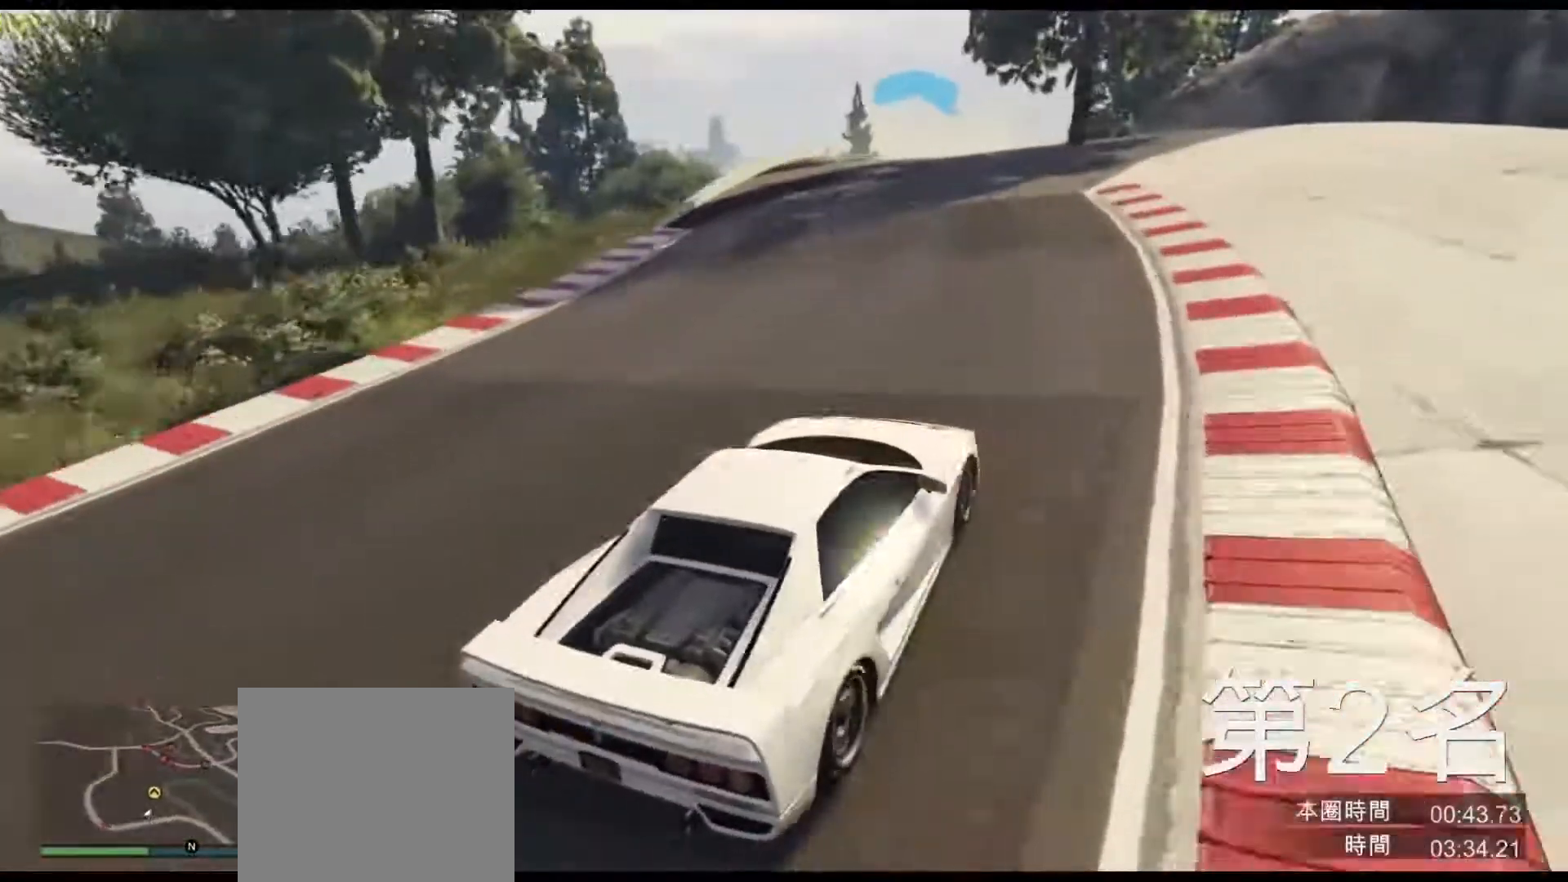
{"keys": ["w"], "events": [[117, "a", "up"], [283, "a", "down"], [383, "a", "up"]]}
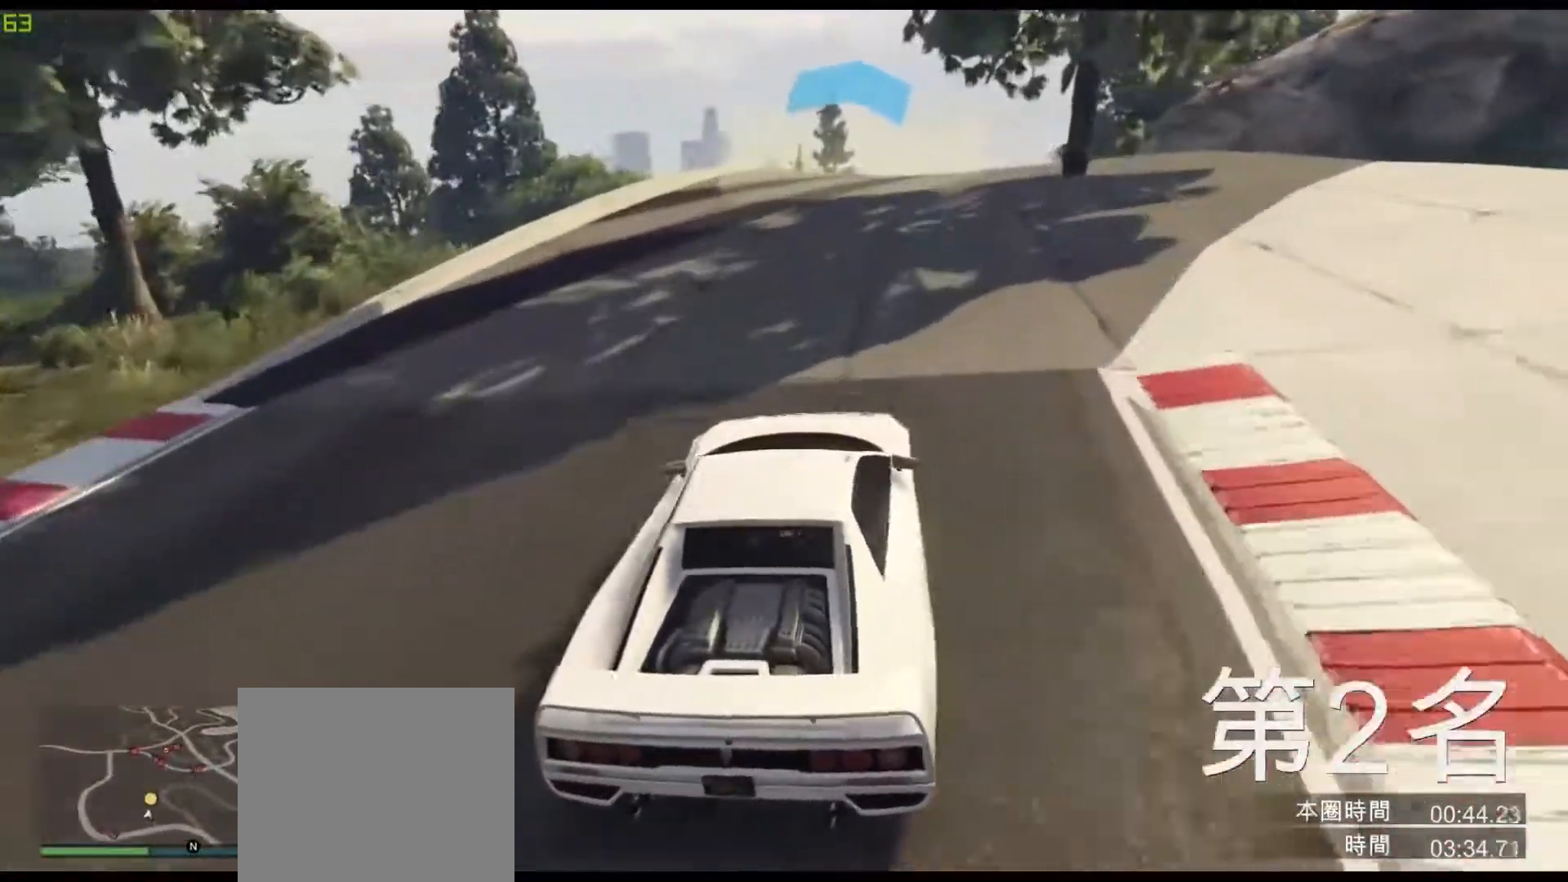
{"keys": ["d", "w"], "events": [[150, "a", "down"], [200, "a", "up"], [400, "d", "down"]]}